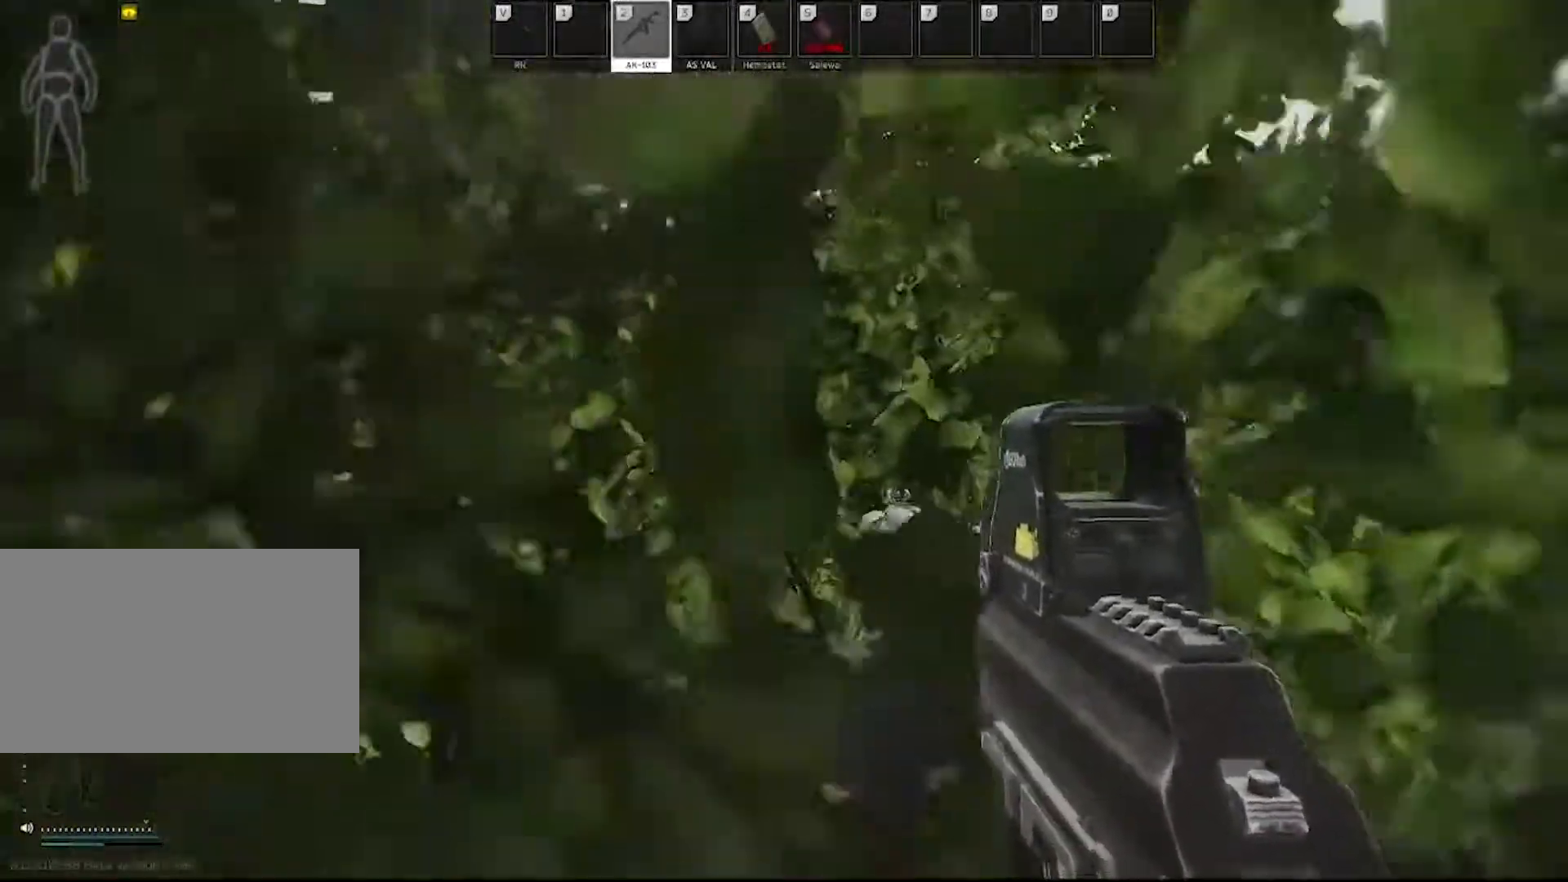
Gameplay with keyboard and mouse; each line is a JSON object with the keys and mouse buttons held at the frame after it. "events" lists presses ("down") and releases ("up") of "1", "2", "3", "4", "5", "a", "alt", "c", "caps_lock", "ctrl", "d", "e", "f", "g", "q", "r", "s", "shift", "space", "t", "tab", "v", "w", "x", "z", "mouse_left", "mouse_wheel" and "mouse_right" between this image and that frame as [ms after this image, input, new state], when the widget could be followed in between. "mouse_left", "mouse_wheel", "mouse_right" = the "left", "wheel", "right" buttons of the "mouse" list. No other keys are recorded. "wheel" means that the mouse wheel is clicked or scrolled. Not read: mouse_move.
{"keys": ["w"], "mouse": [], "events": []}
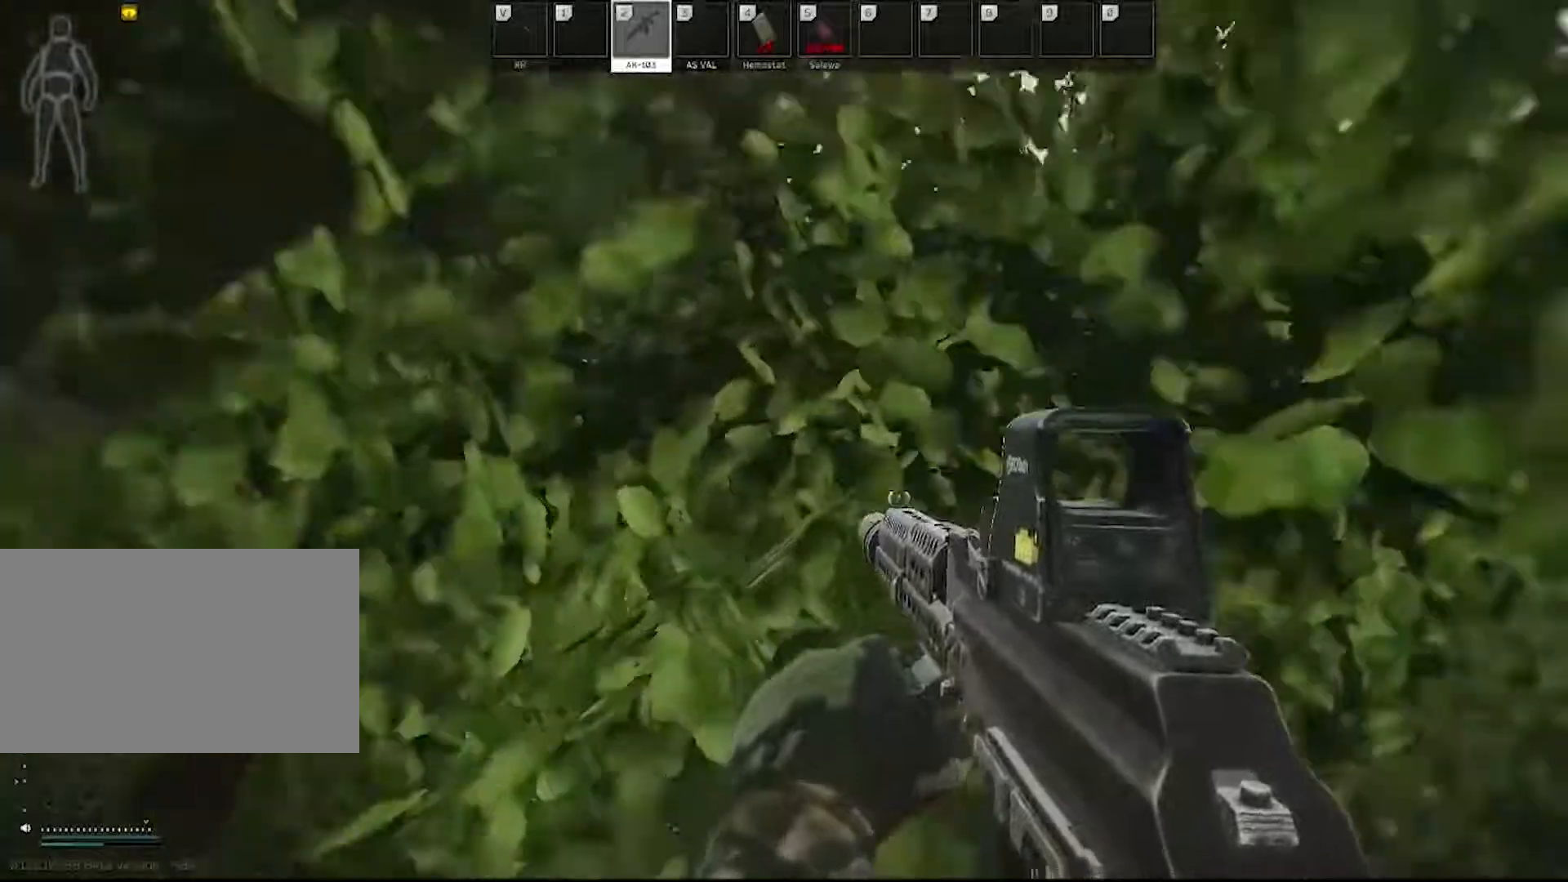
{"keys": [], "mouse": [], "events": [[117, "c", "down"], [200, "c", "up"], [483, "w", "up"]]}
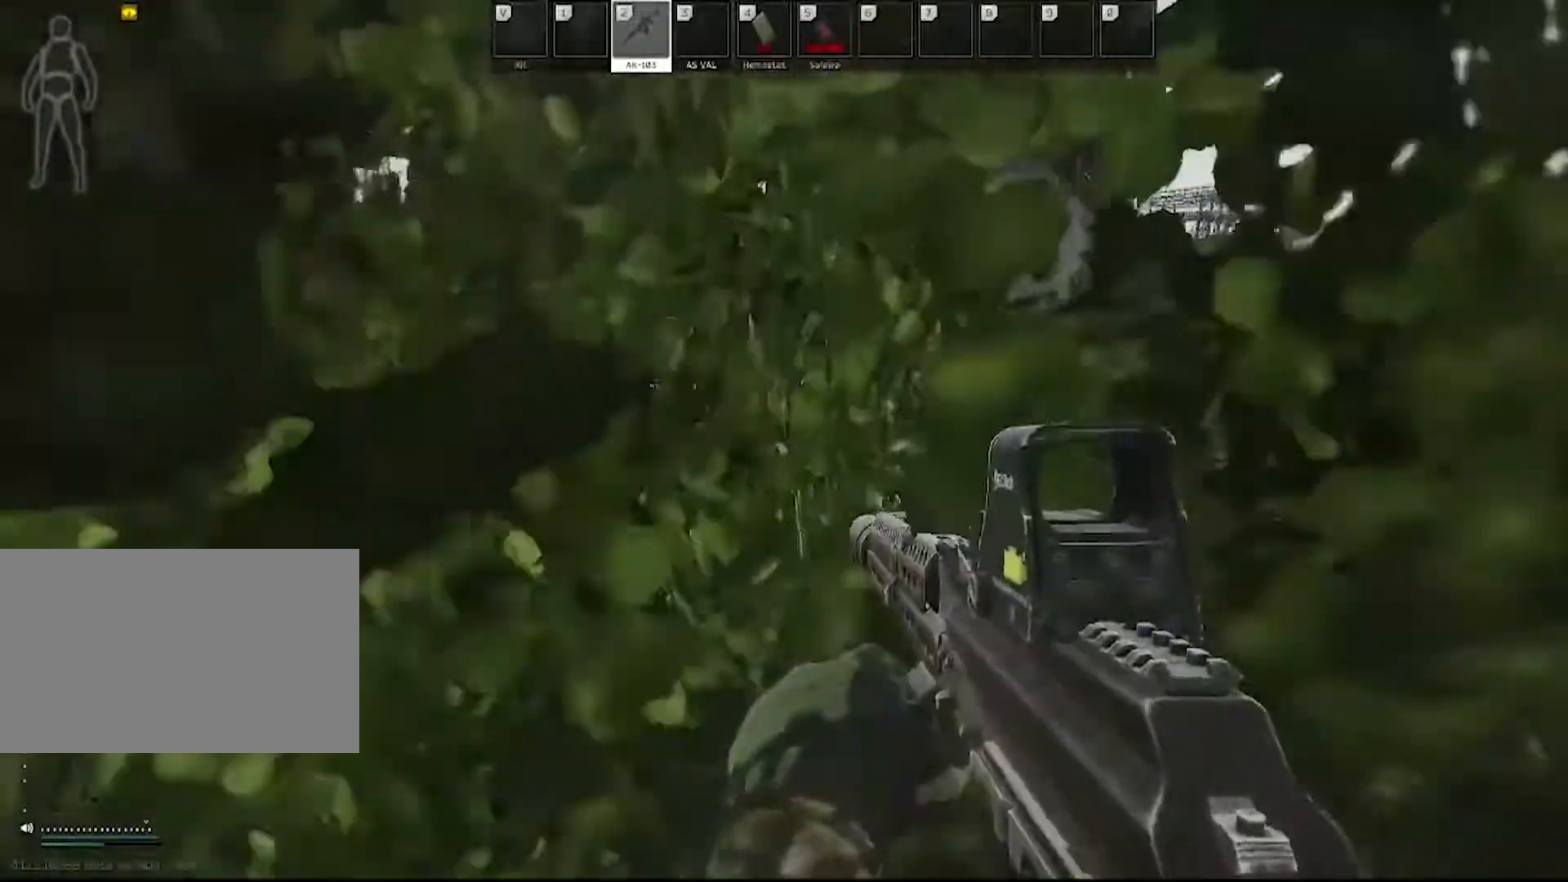
{"keys": [], "mouse": [], "events": []}
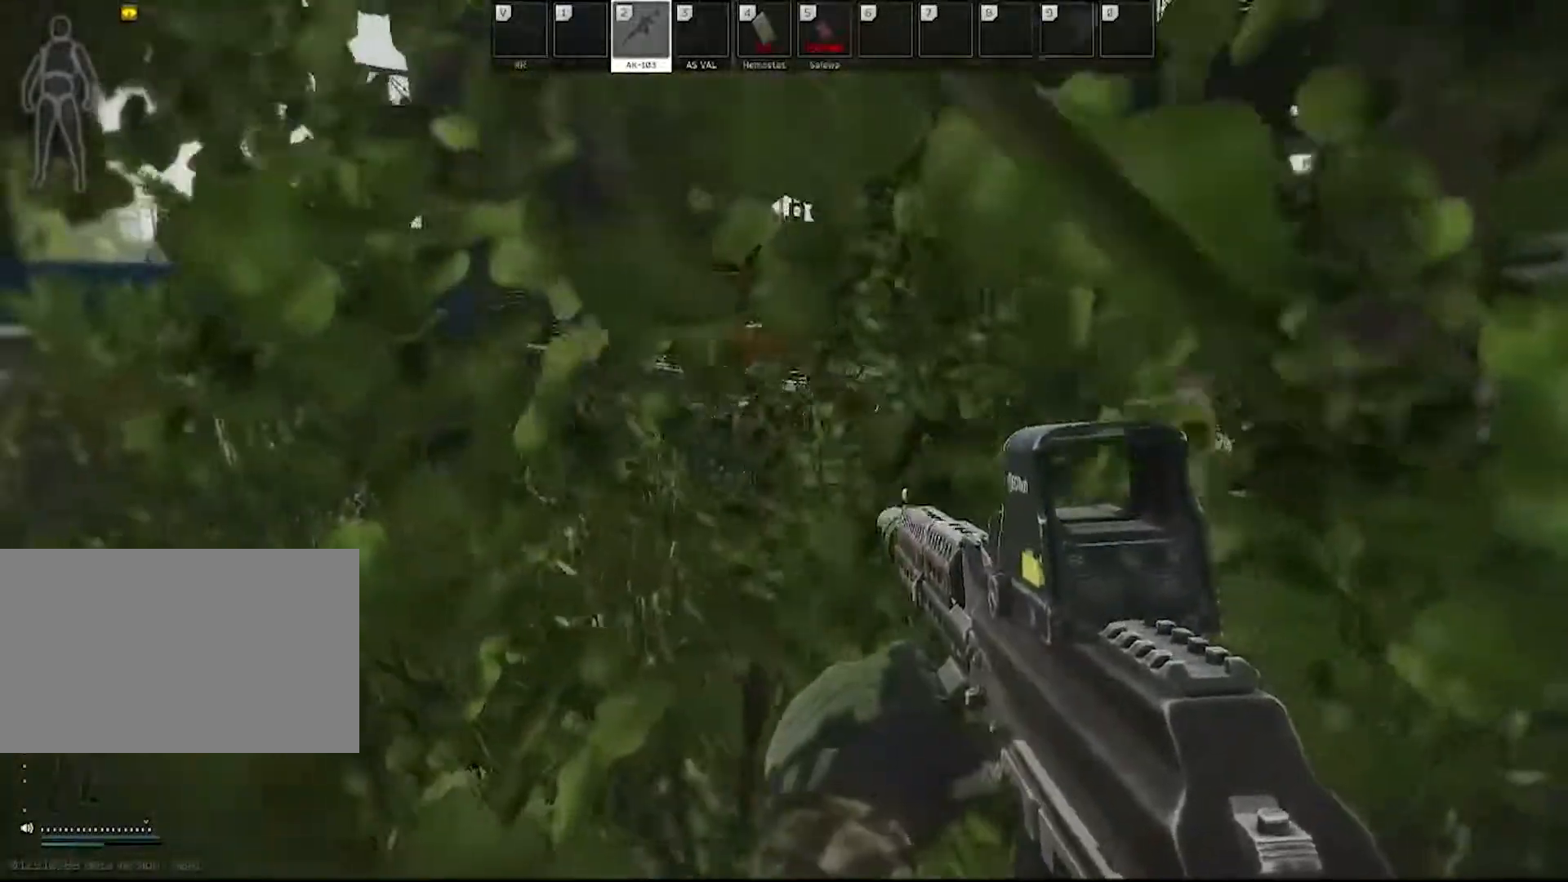
{"keys": [], "mouse": [], "events": [[233, "a", "down"], [467, "a", "up"]]}
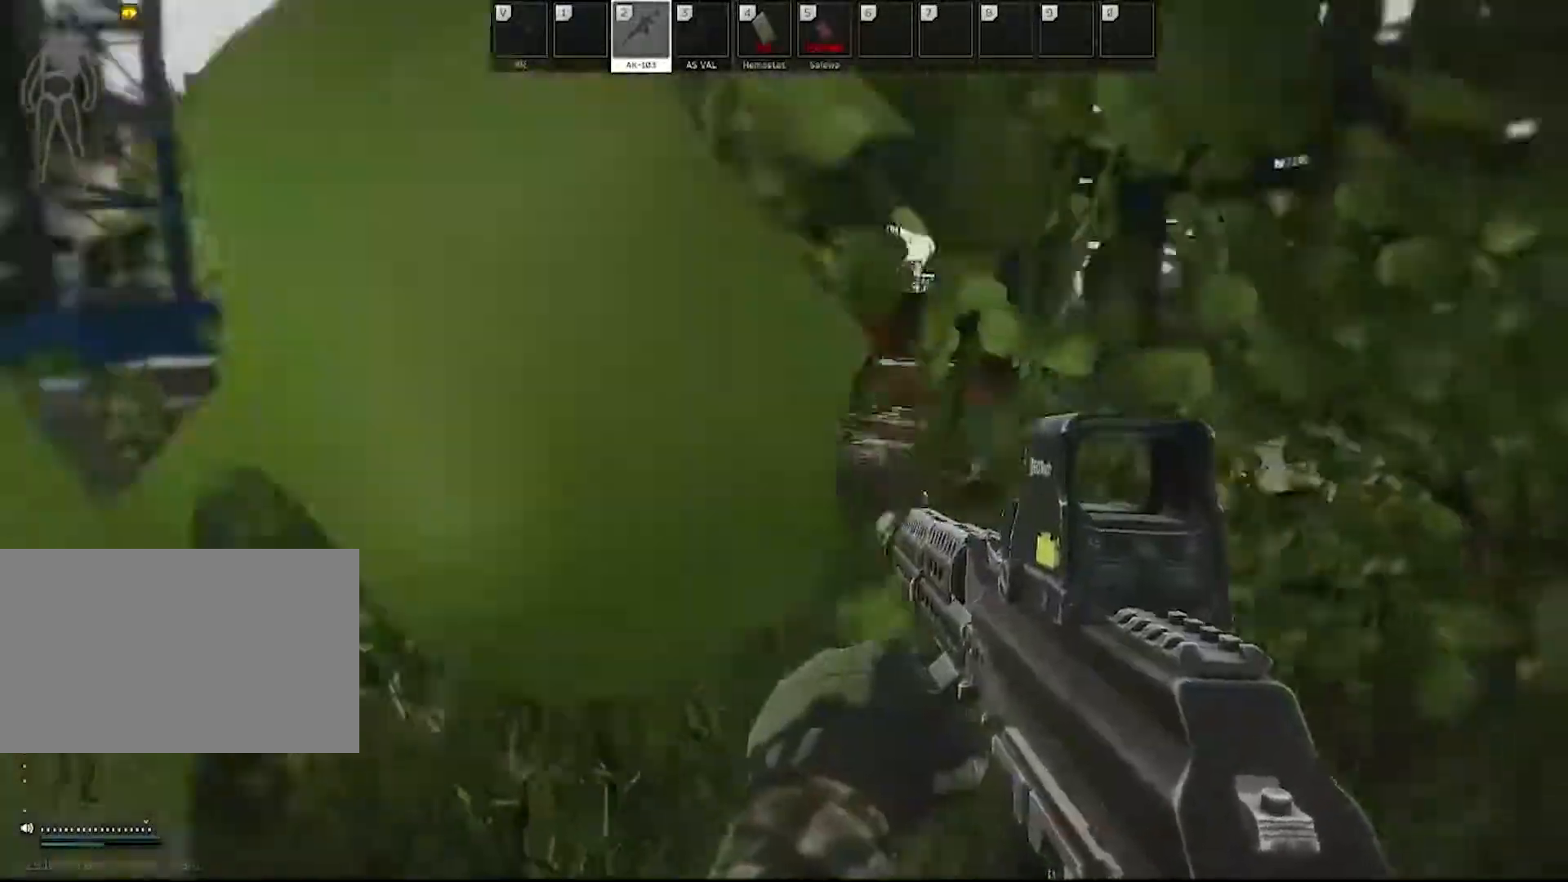
{"keys": [], "mouse": [], "events": []}
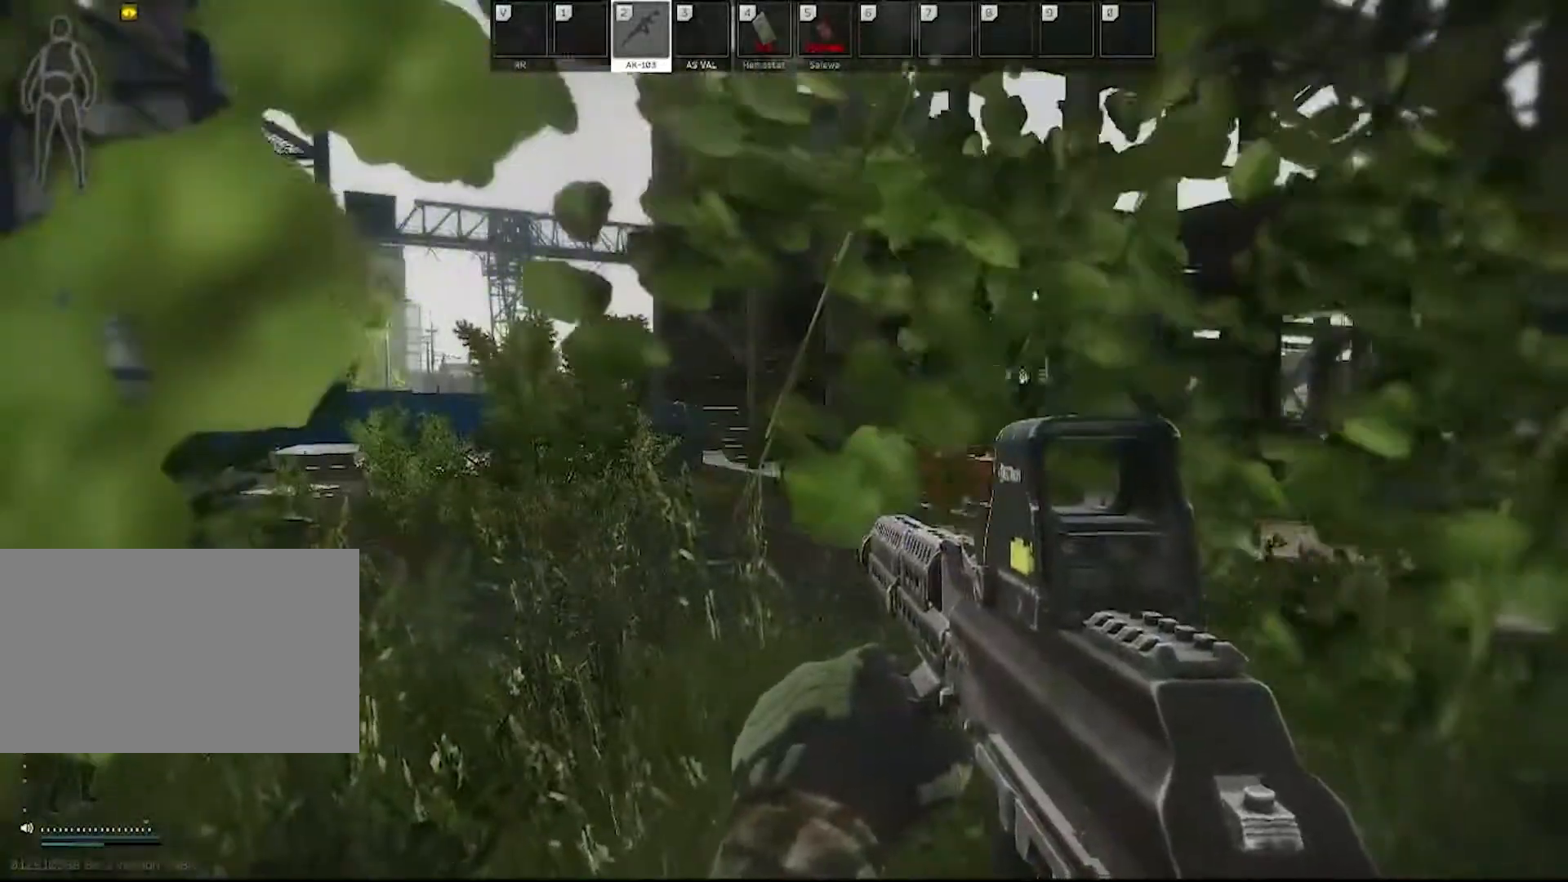
{"keys": [], "mouse": [], "events": []}
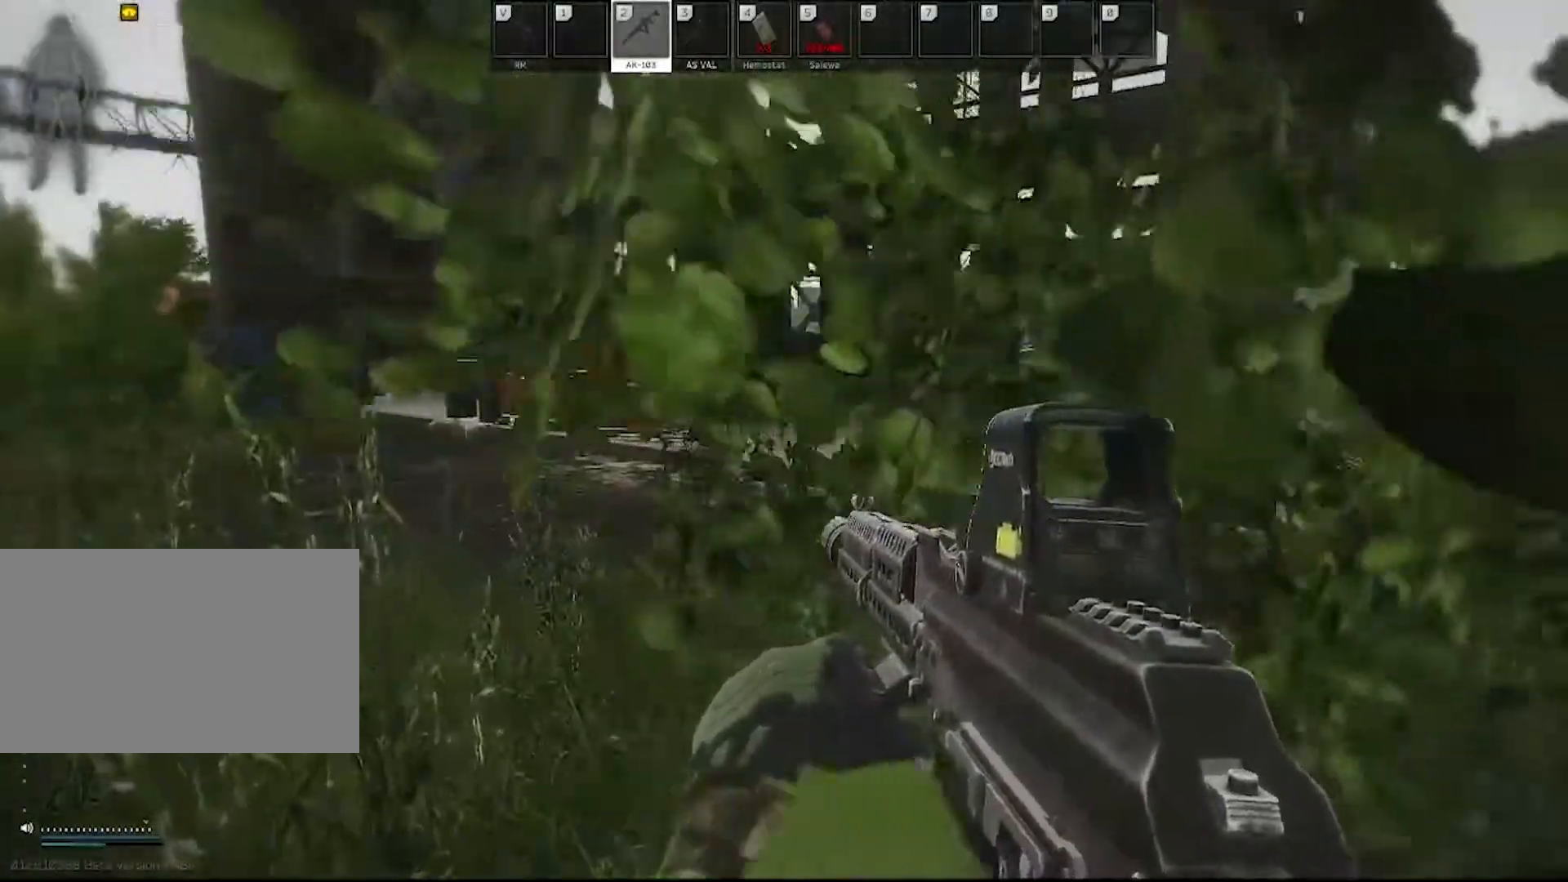
{"keys": ["a", "w"], "mouse": [], "events": [[283, "a", "down"], [333, "w", "down"]]}
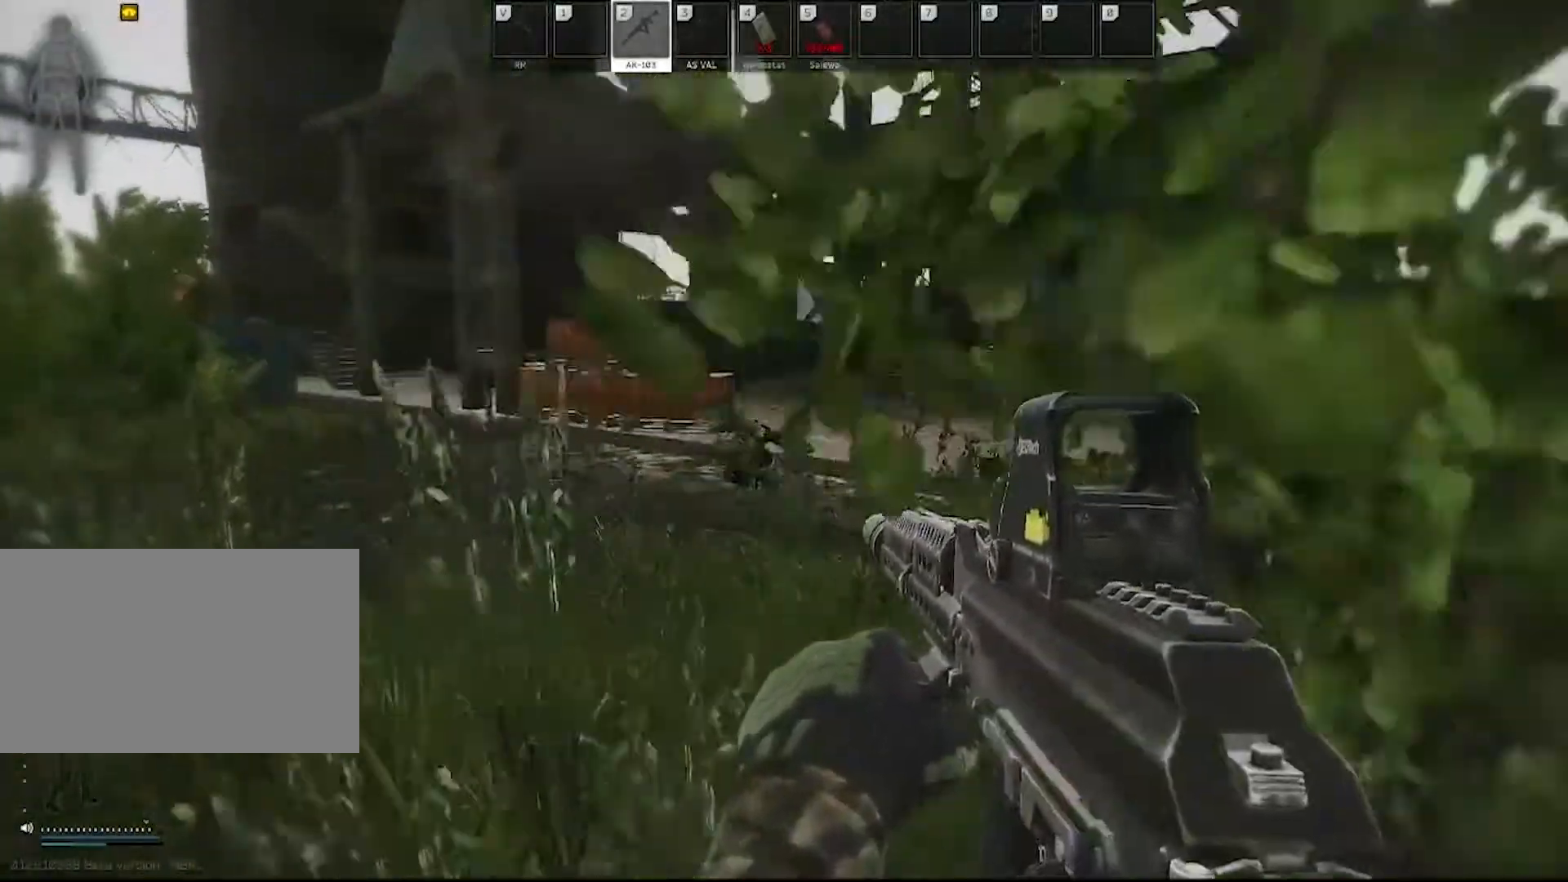
{"keys": ["w"], "mouse": [], "events": [[67, "a", "up"], [67, "w", "up"], [433, "w", "down"]]}
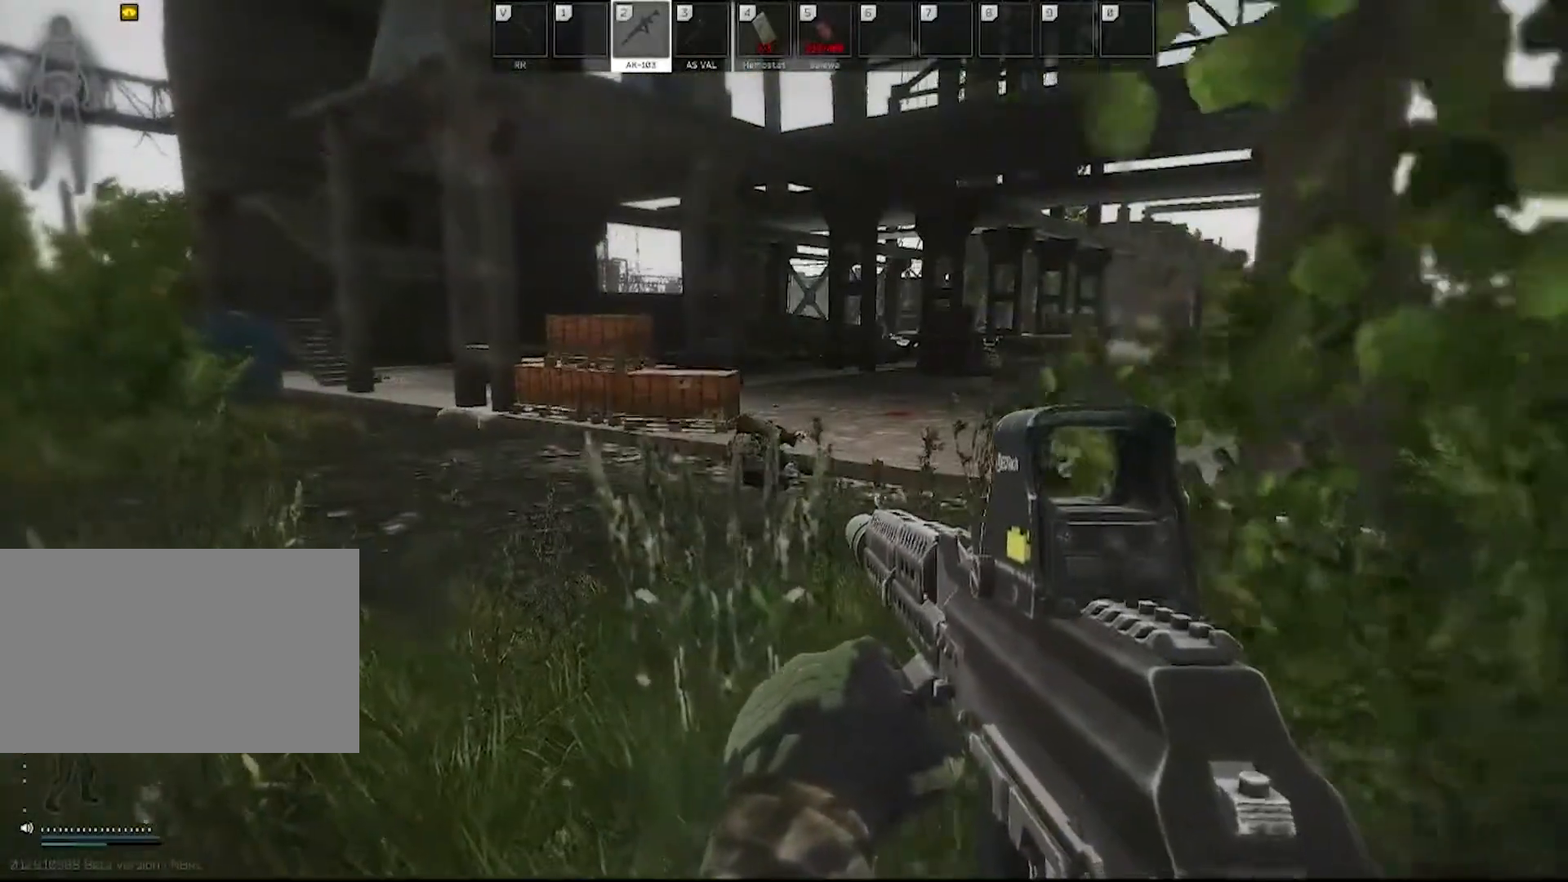
{"keys": ["w"], "mouse": [], "events": []}
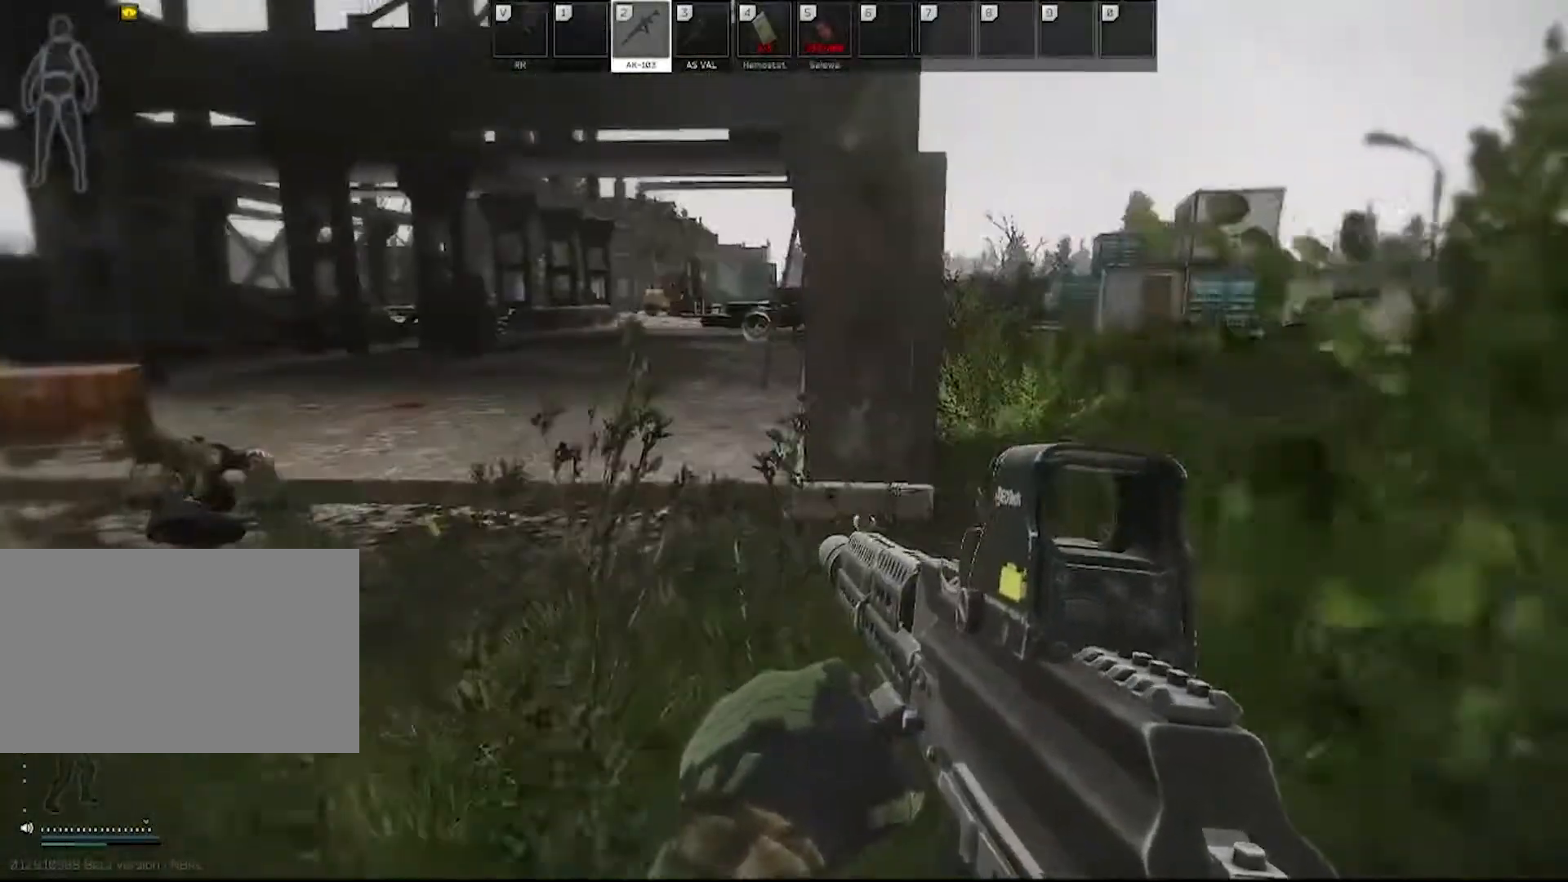
{"keys": ["w"], "mouse": [], "events": []}
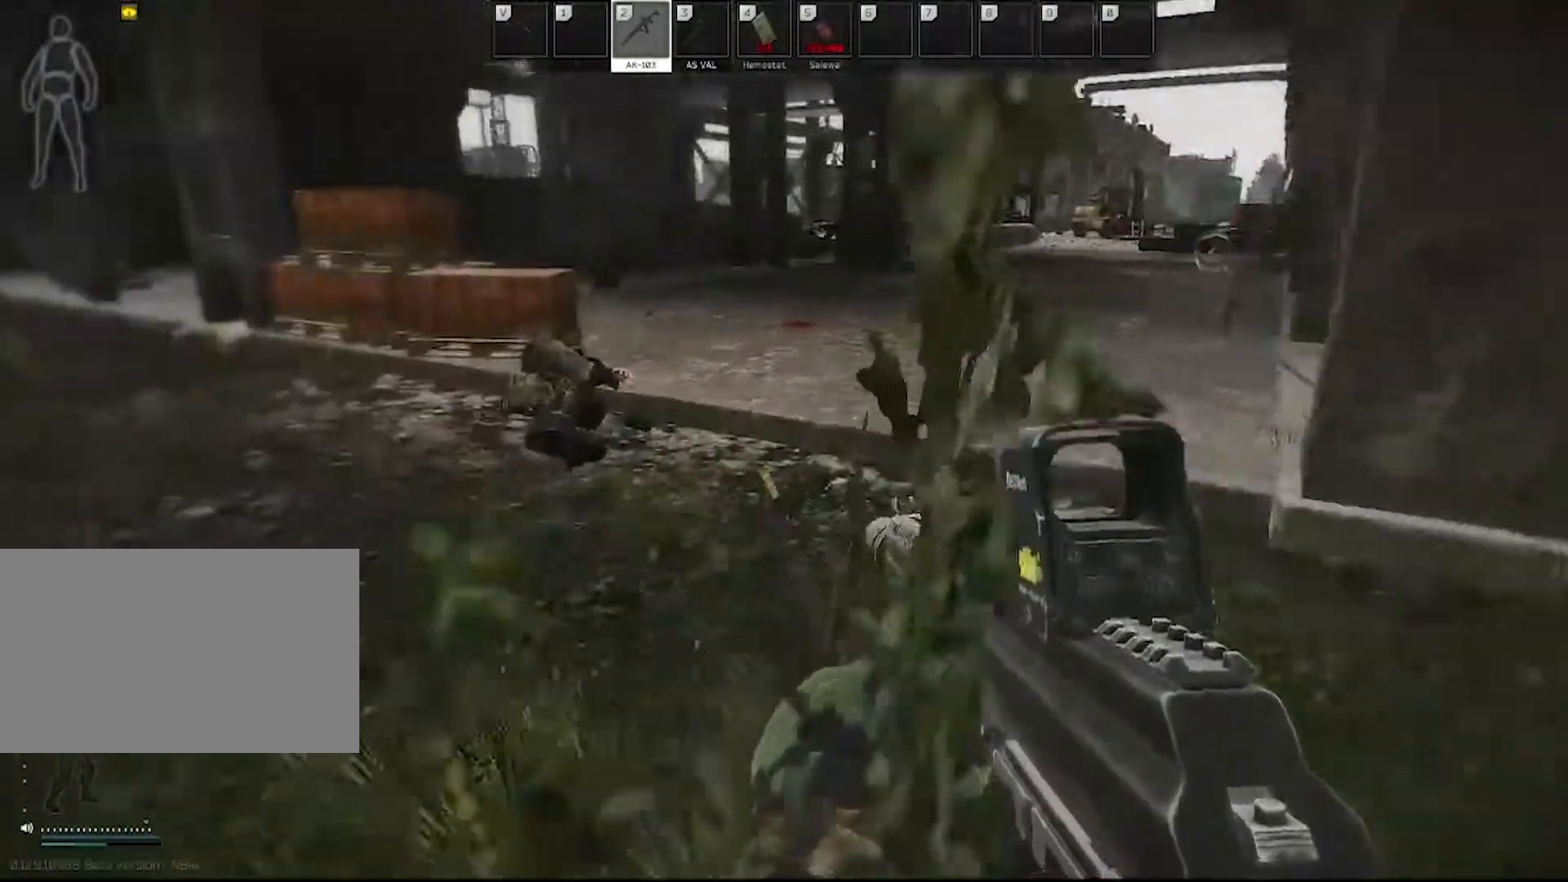
{"keys": ["shift", "w"], "mouse": [], "events": [[17, "shift", "down"], [150, "shift", "up"], [400, "shift", "down"]]}
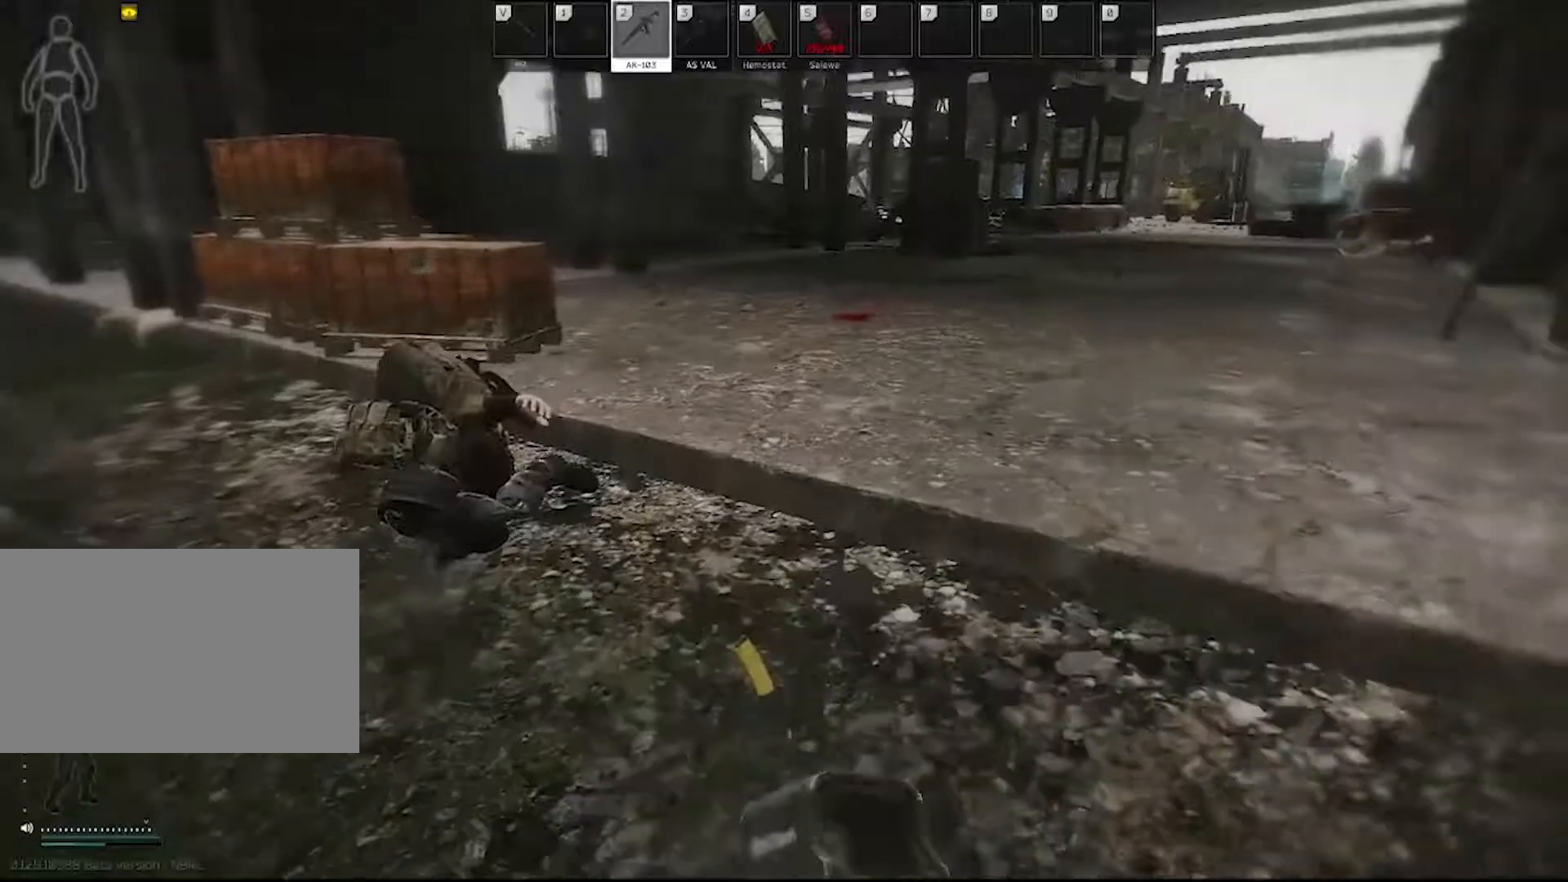
{"keys": ["w"], "mouse": [], "events": [[33, "shift", "up"]]}
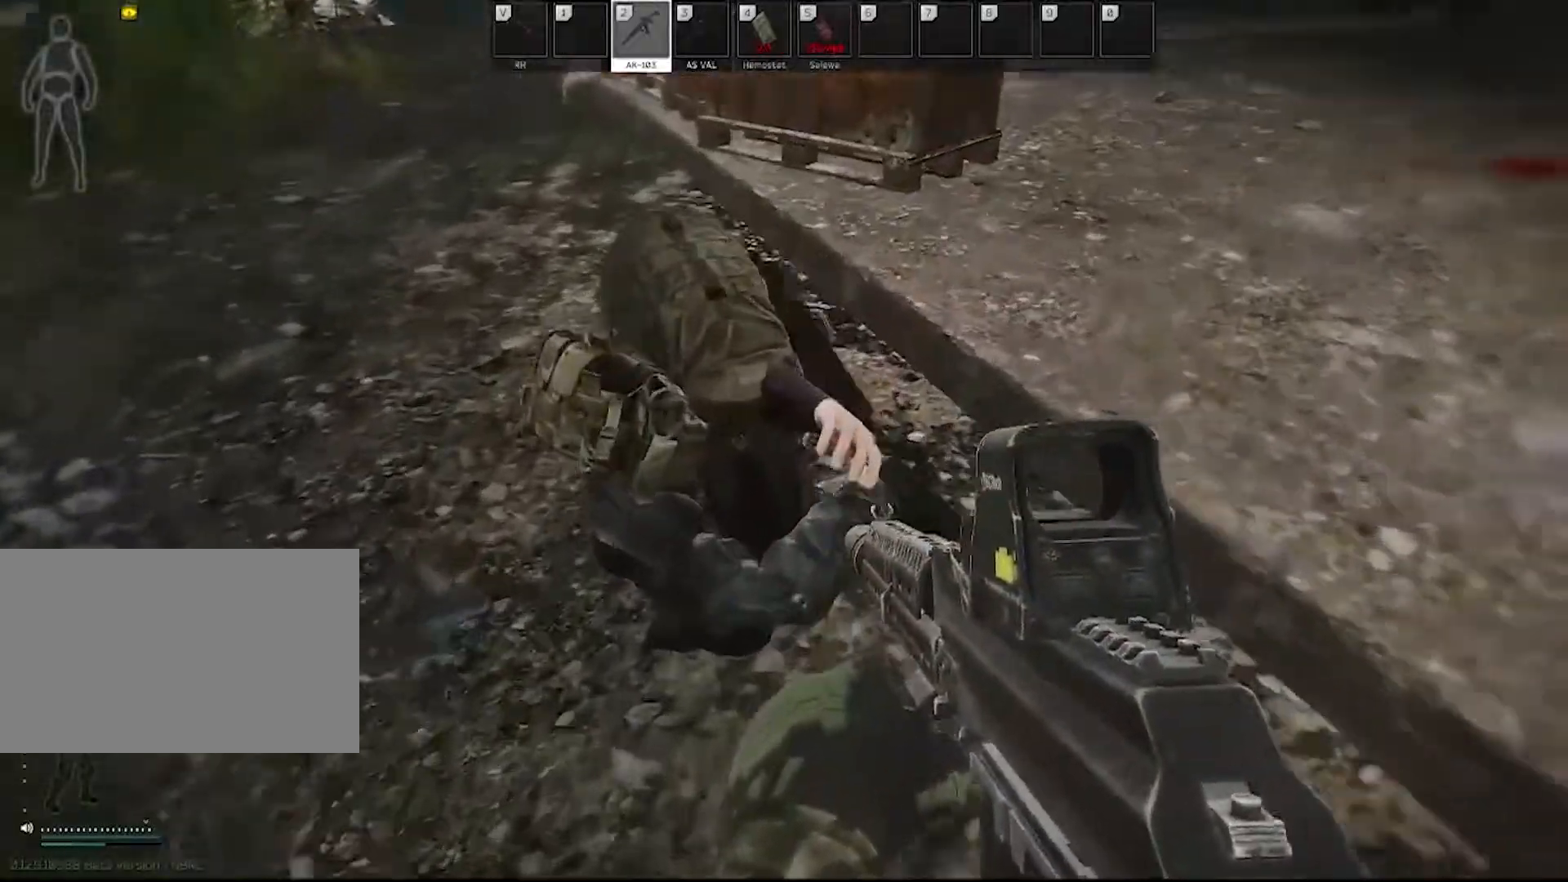
{"keys": [], "mouse": [], "events": [[233, "w", "up"], [283, "e", "down"], [417, "e", "up"]]}
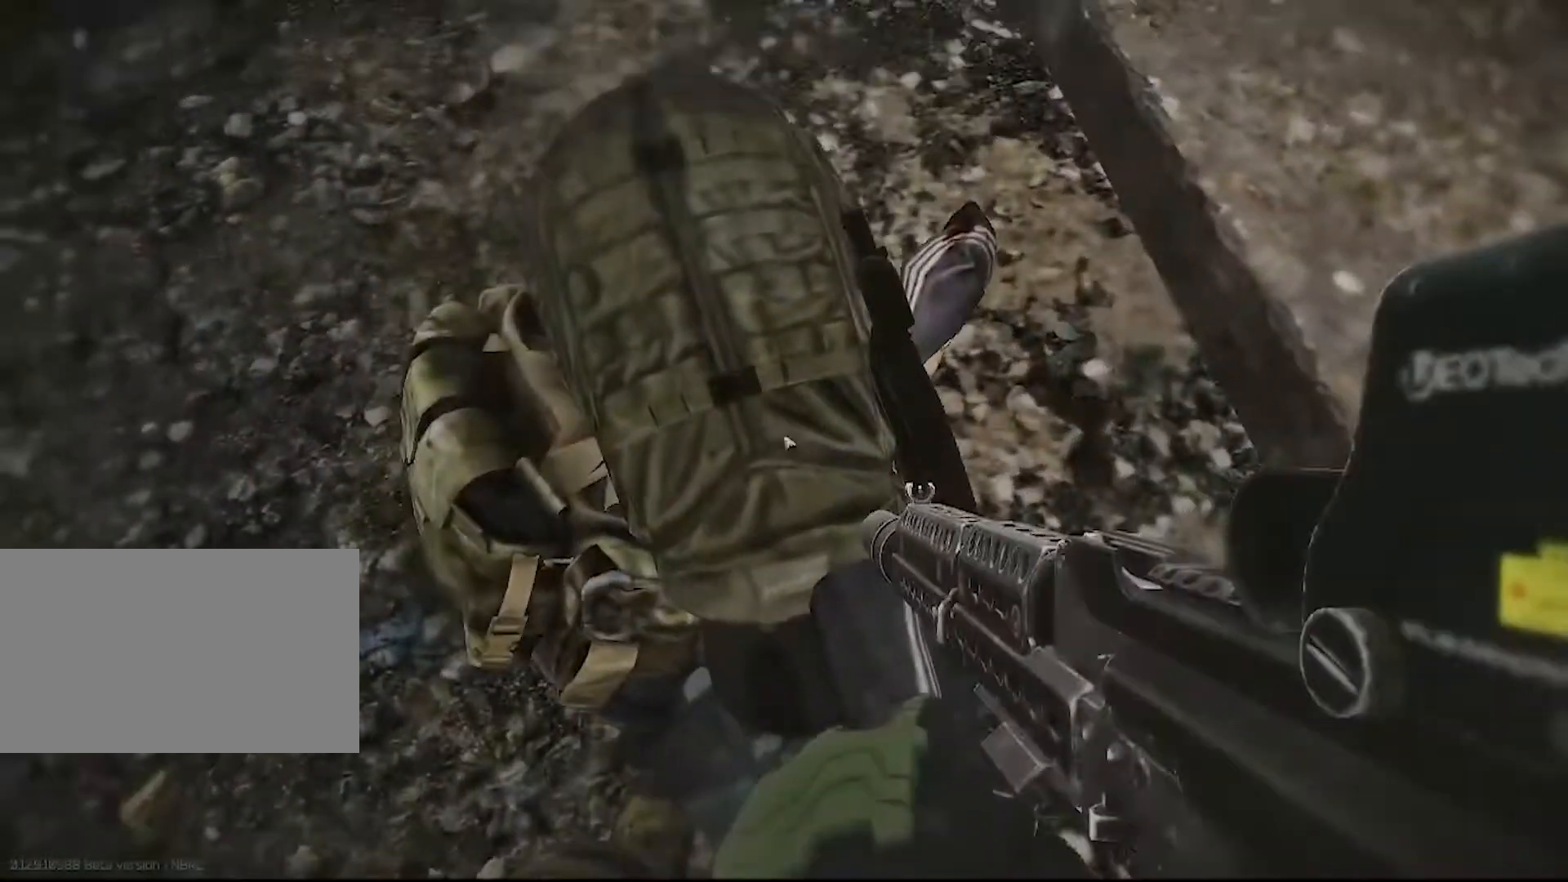
{"keys": [], "mouse": [], "events": []}
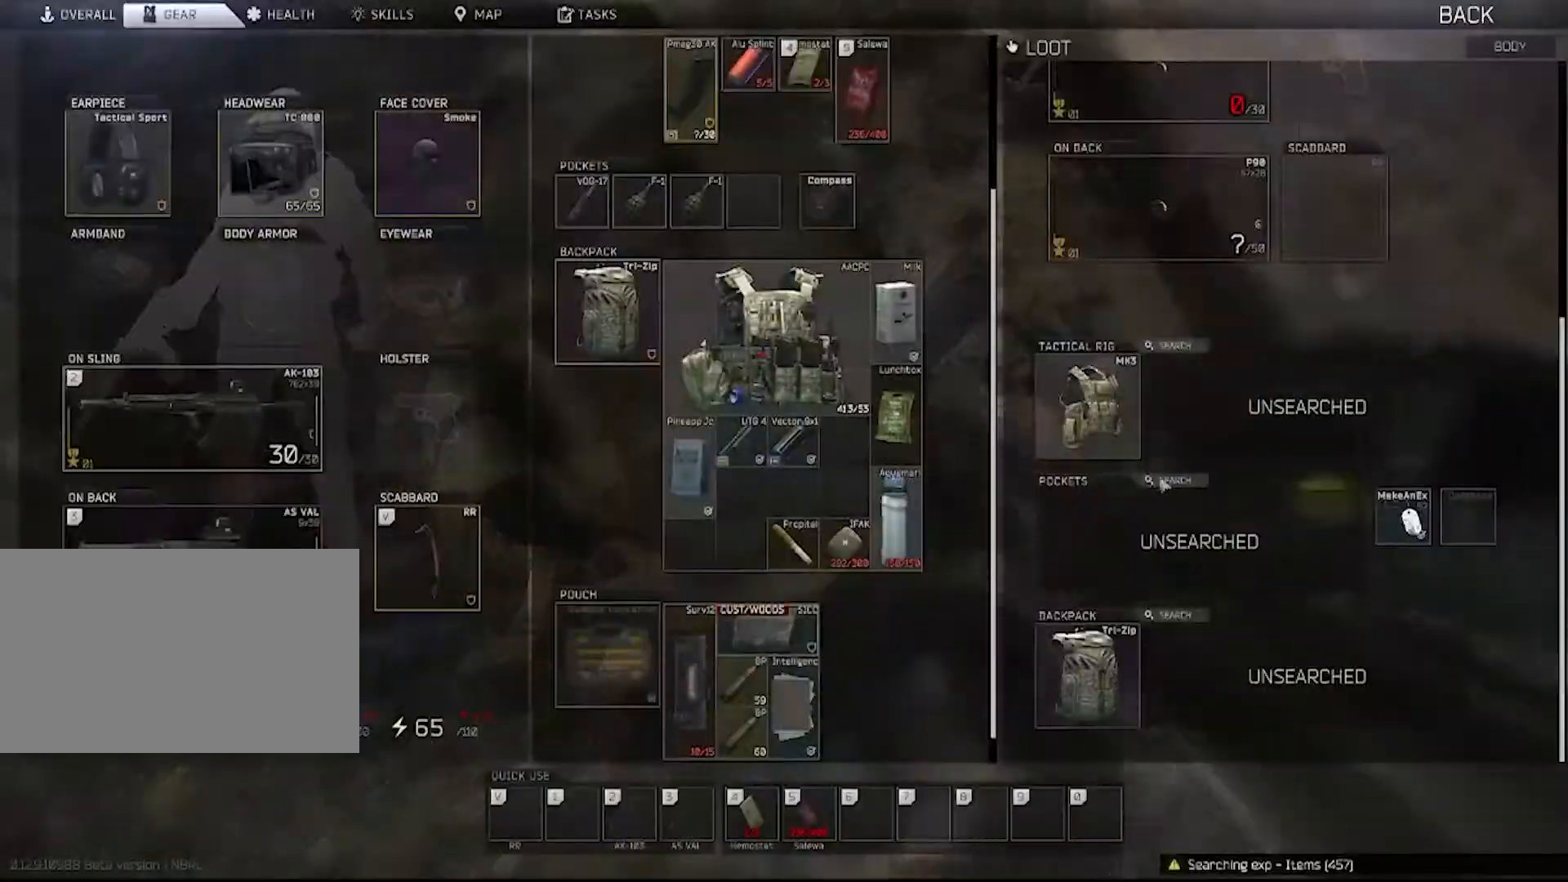
{"keys": [], "mouse": [], "events": [[33, "mouse_wheel", "down"], [117, "mouse_wheel", "up"]]}
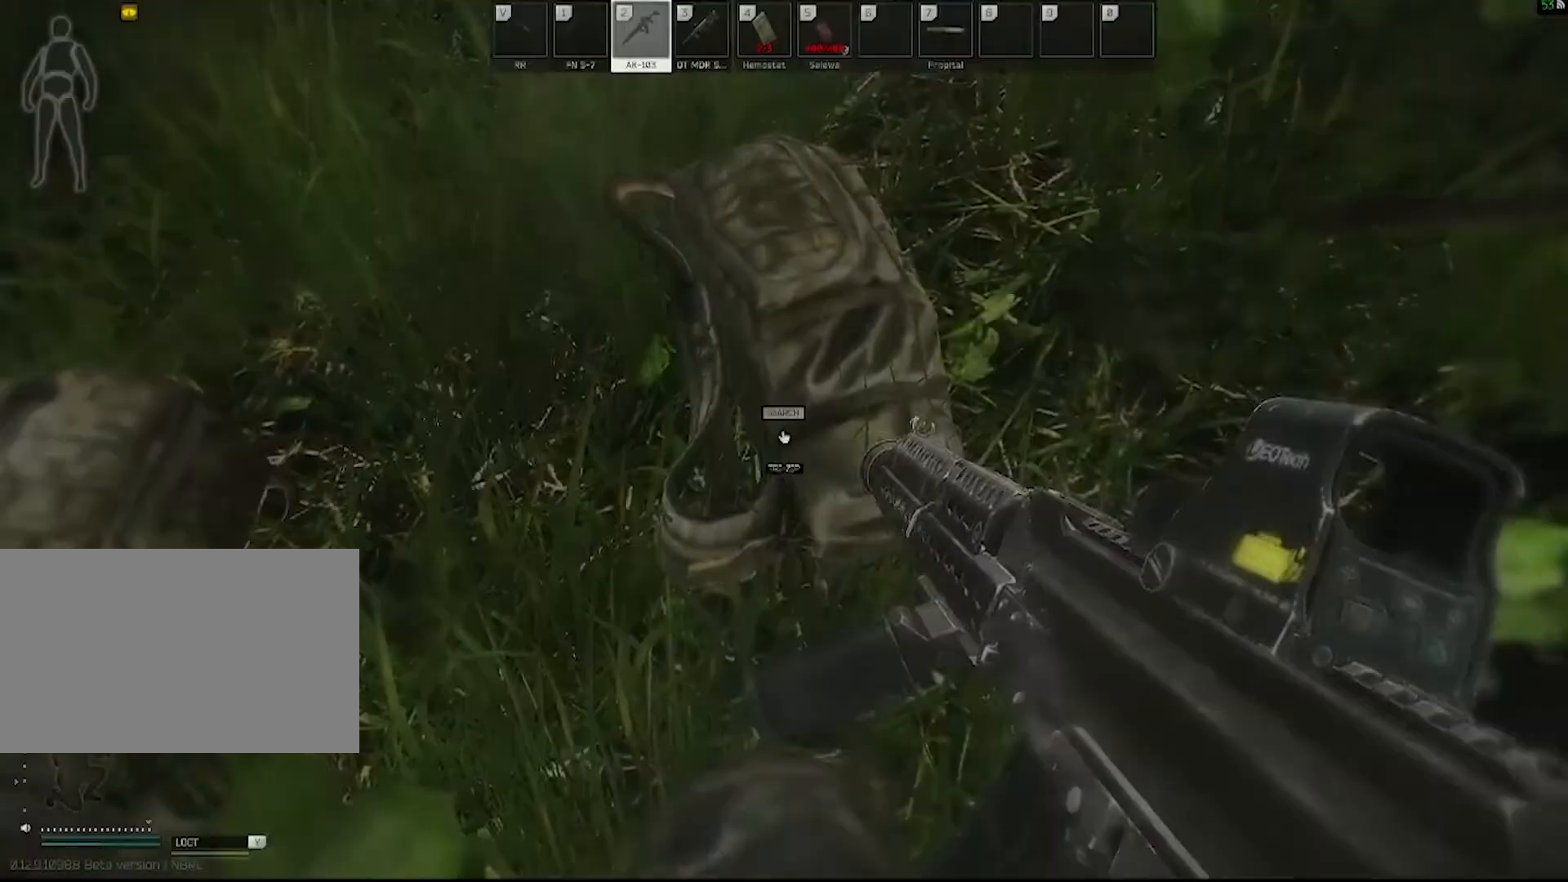
{"keys": [], "mouse": [], "events": [[67, "e", "down"], [150, "e", "up"]]}
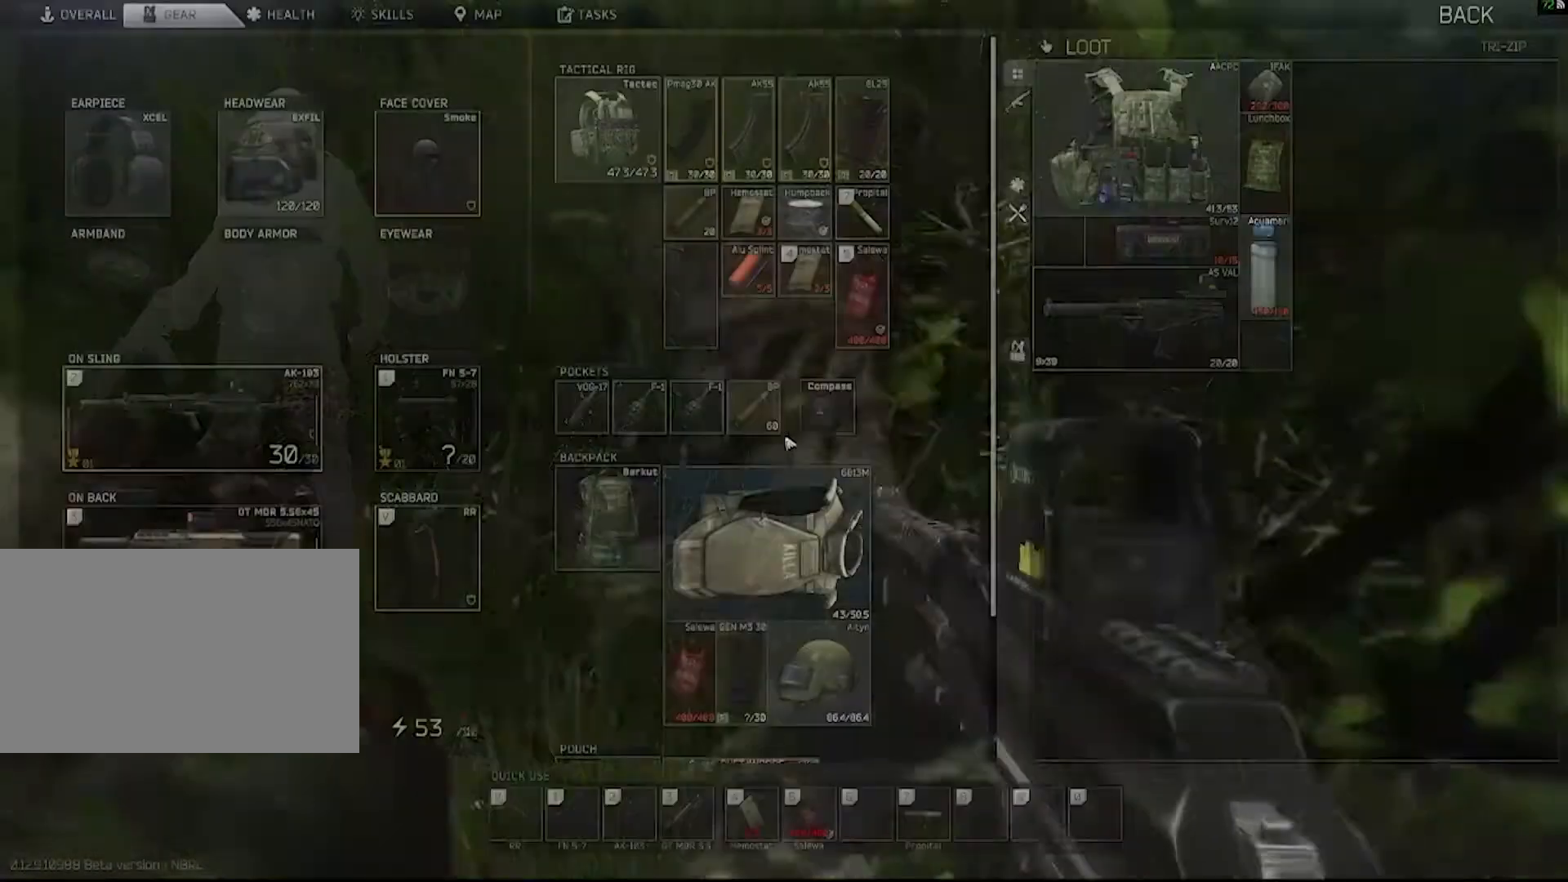
{"keys": [], "mouse": [], "events": []}
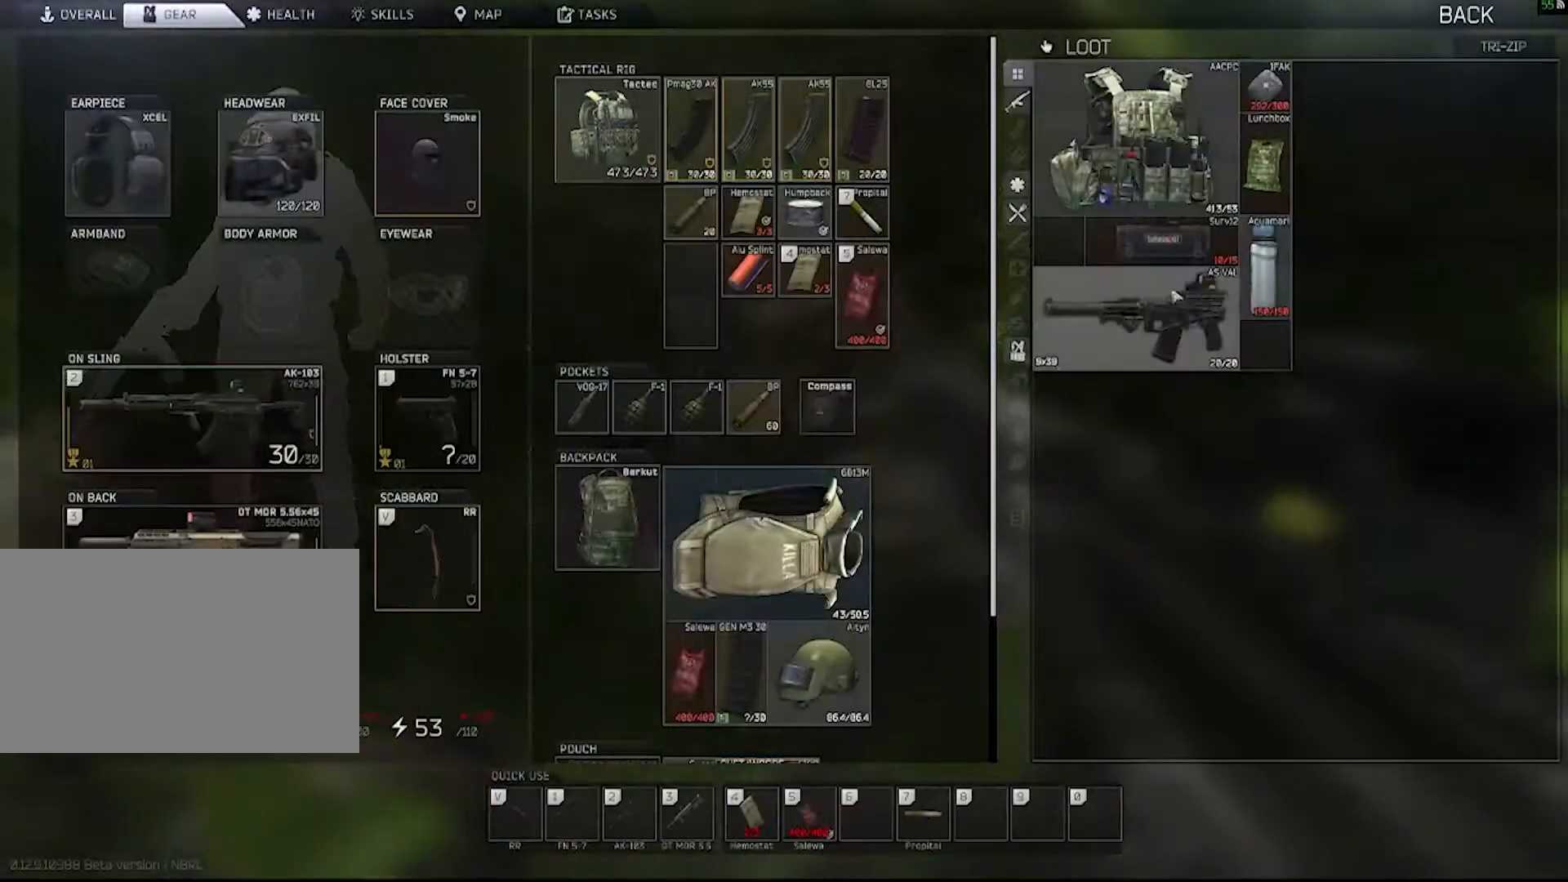
{"keys": [], "mouse": [], "events": []}
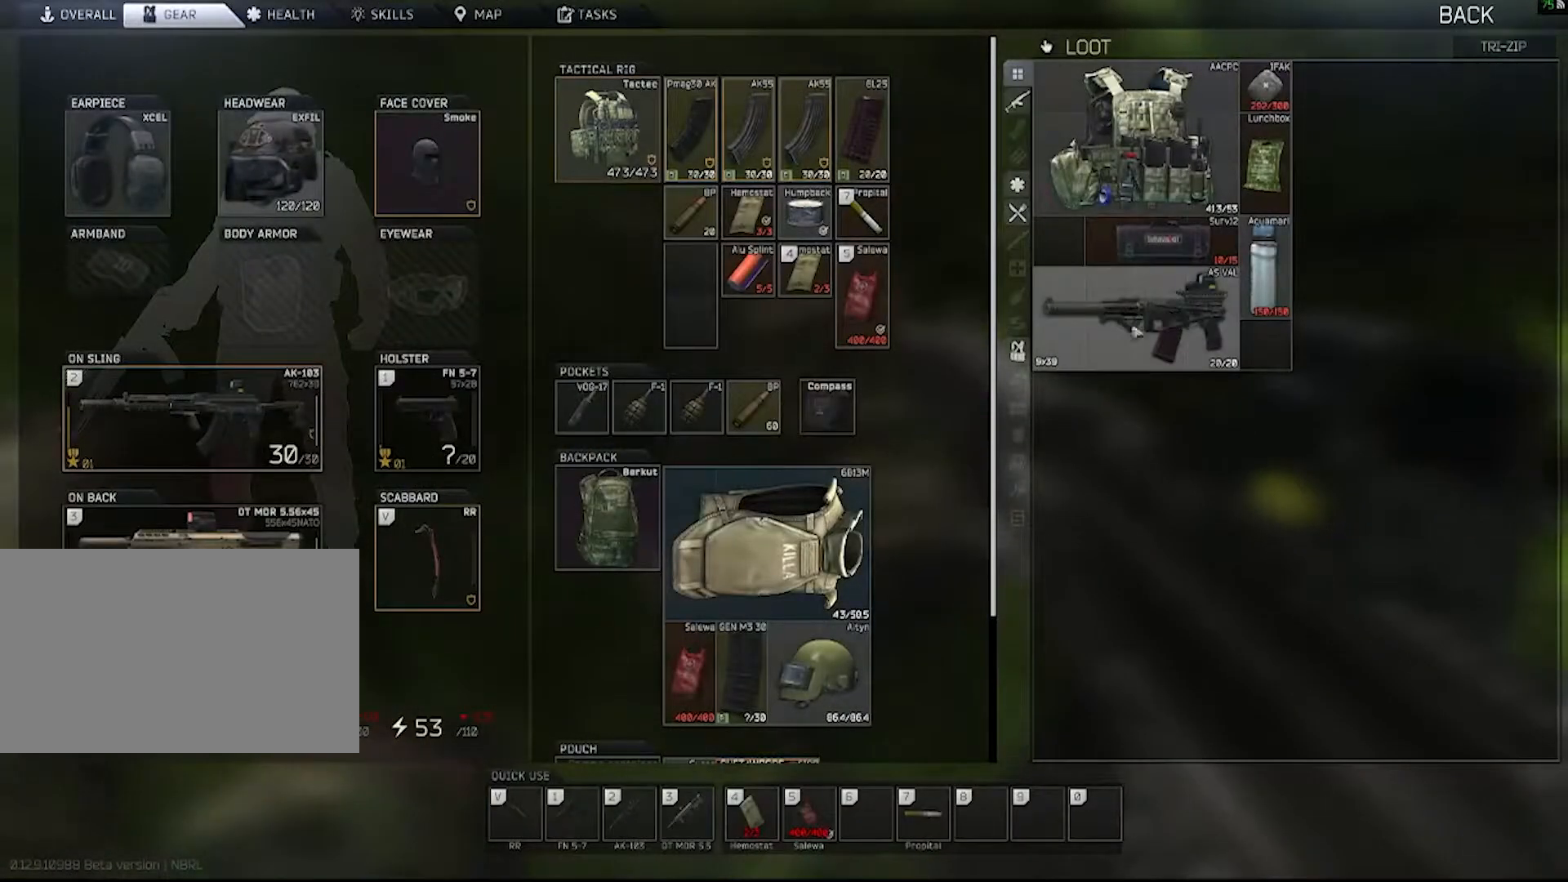
{"keys": [], "mouse": [], "events": []}
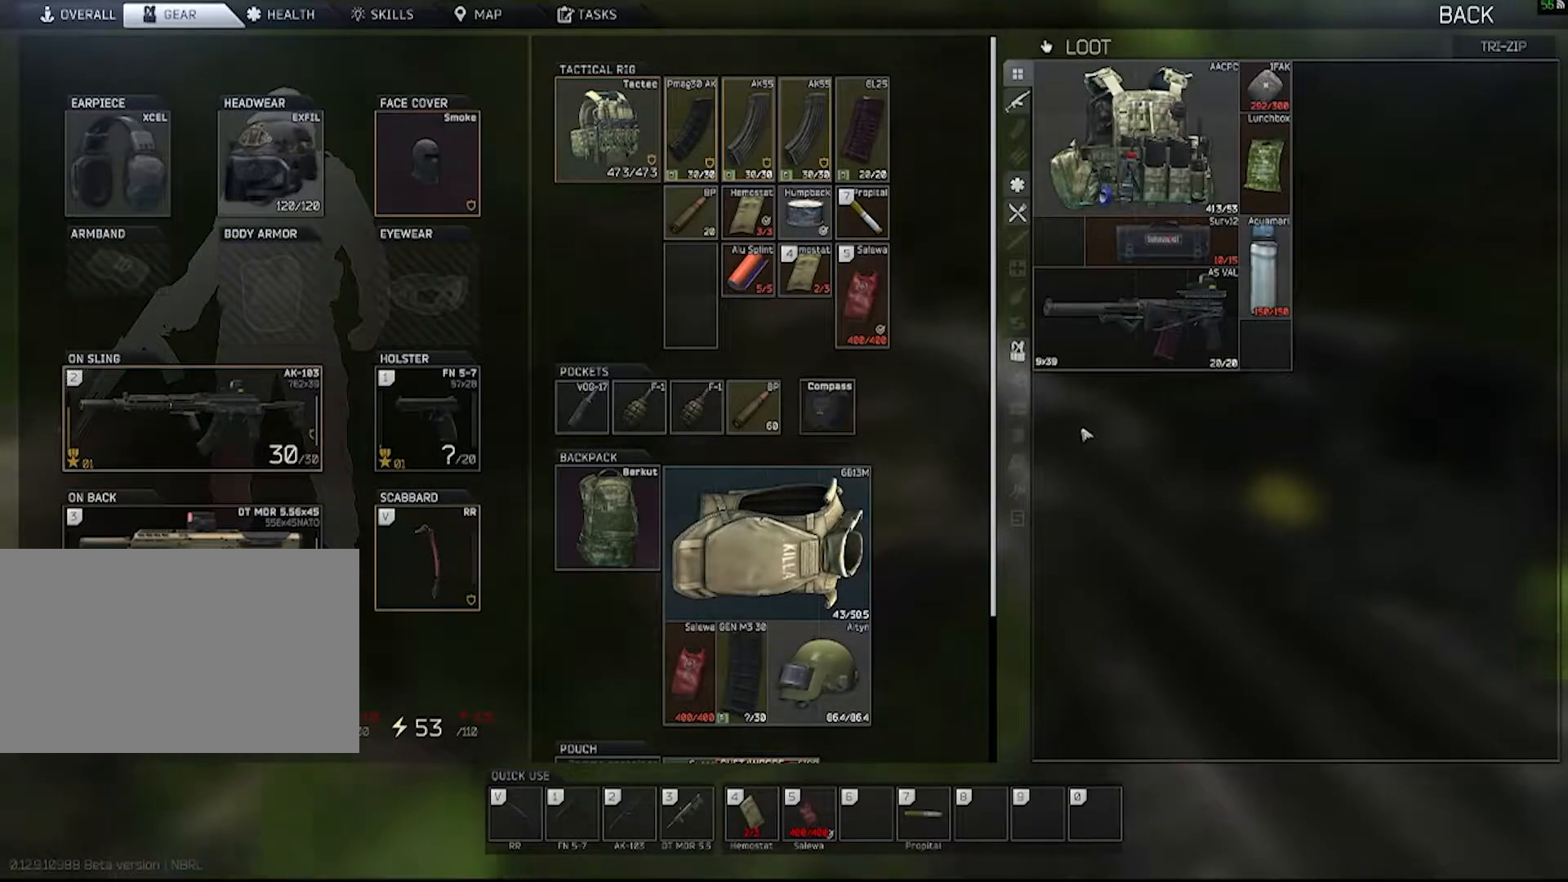
{"keys": [], "mouse": [], "events": []}
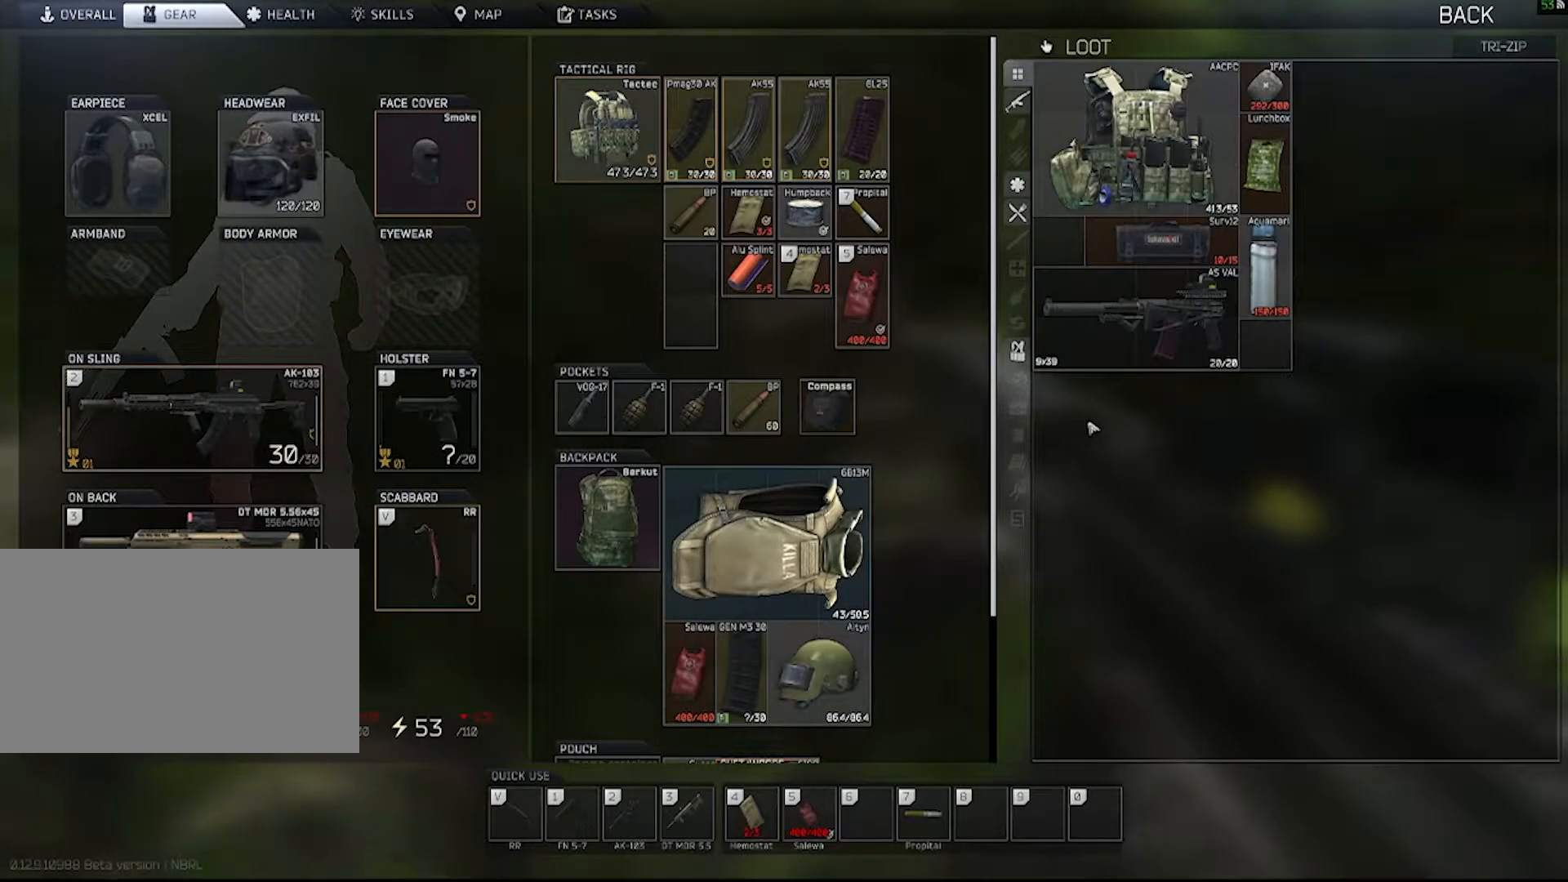
{"keys": [], "mouse": [], "events": []}
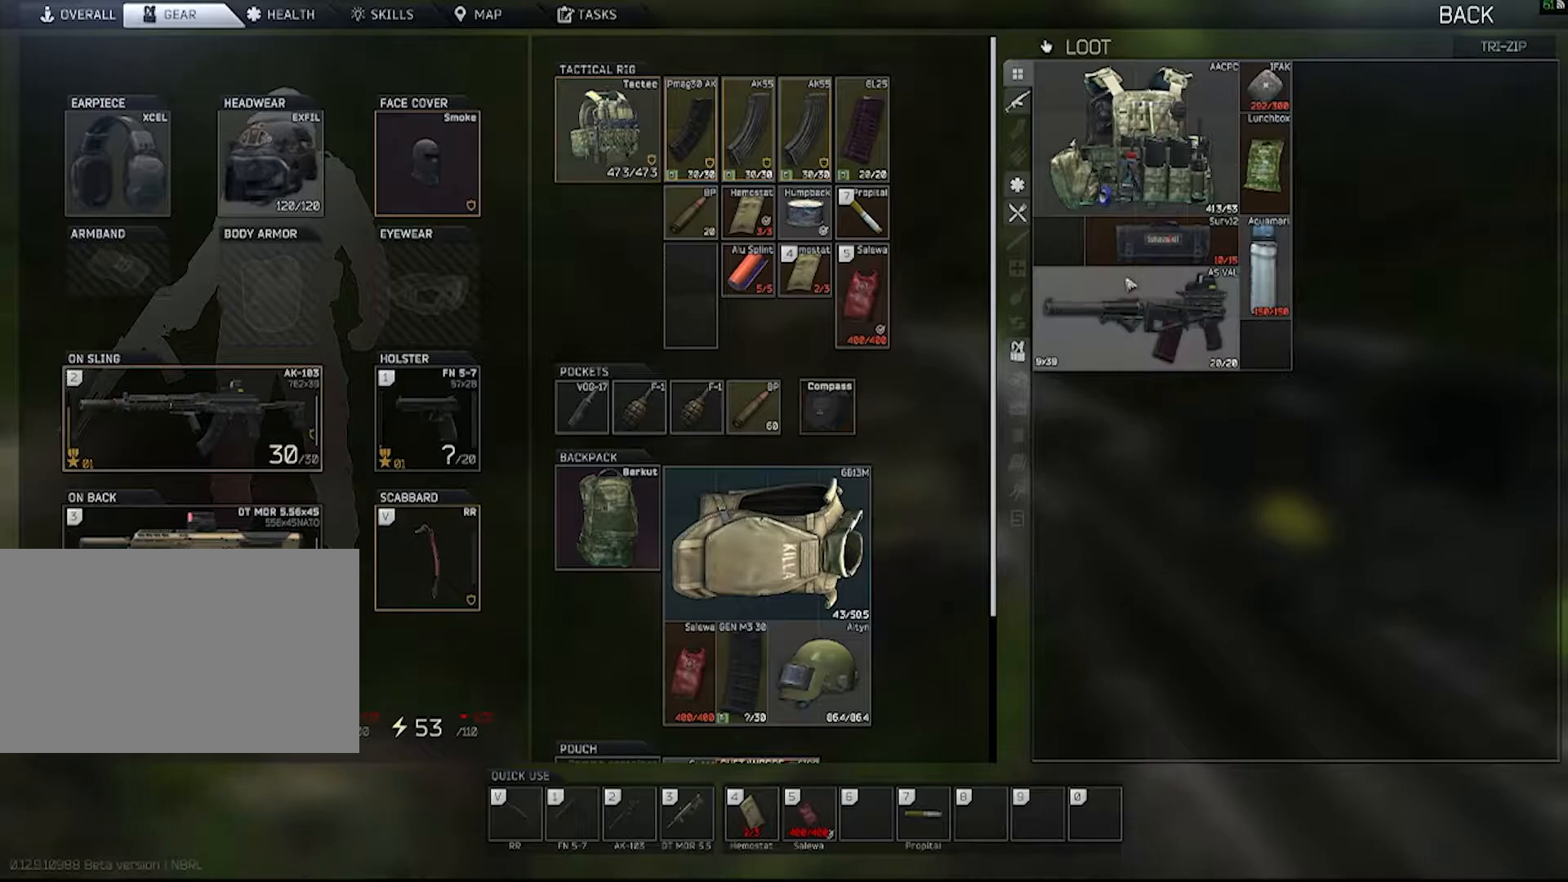
{"keys": [], "mouse": [], "events": []}
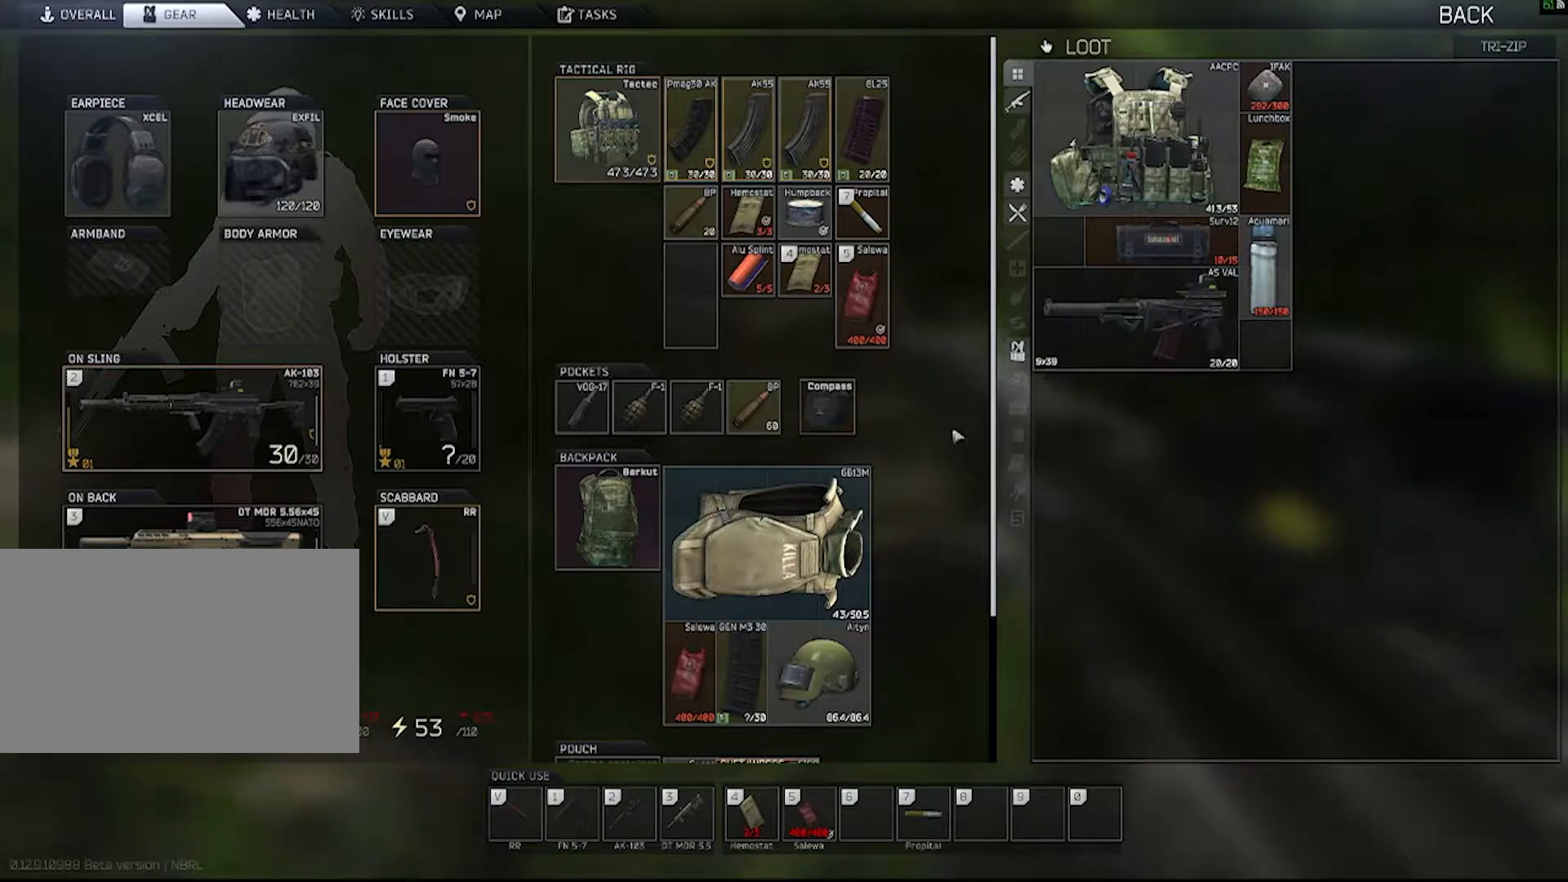
{"keys": [], "mouse": [], "events": []}
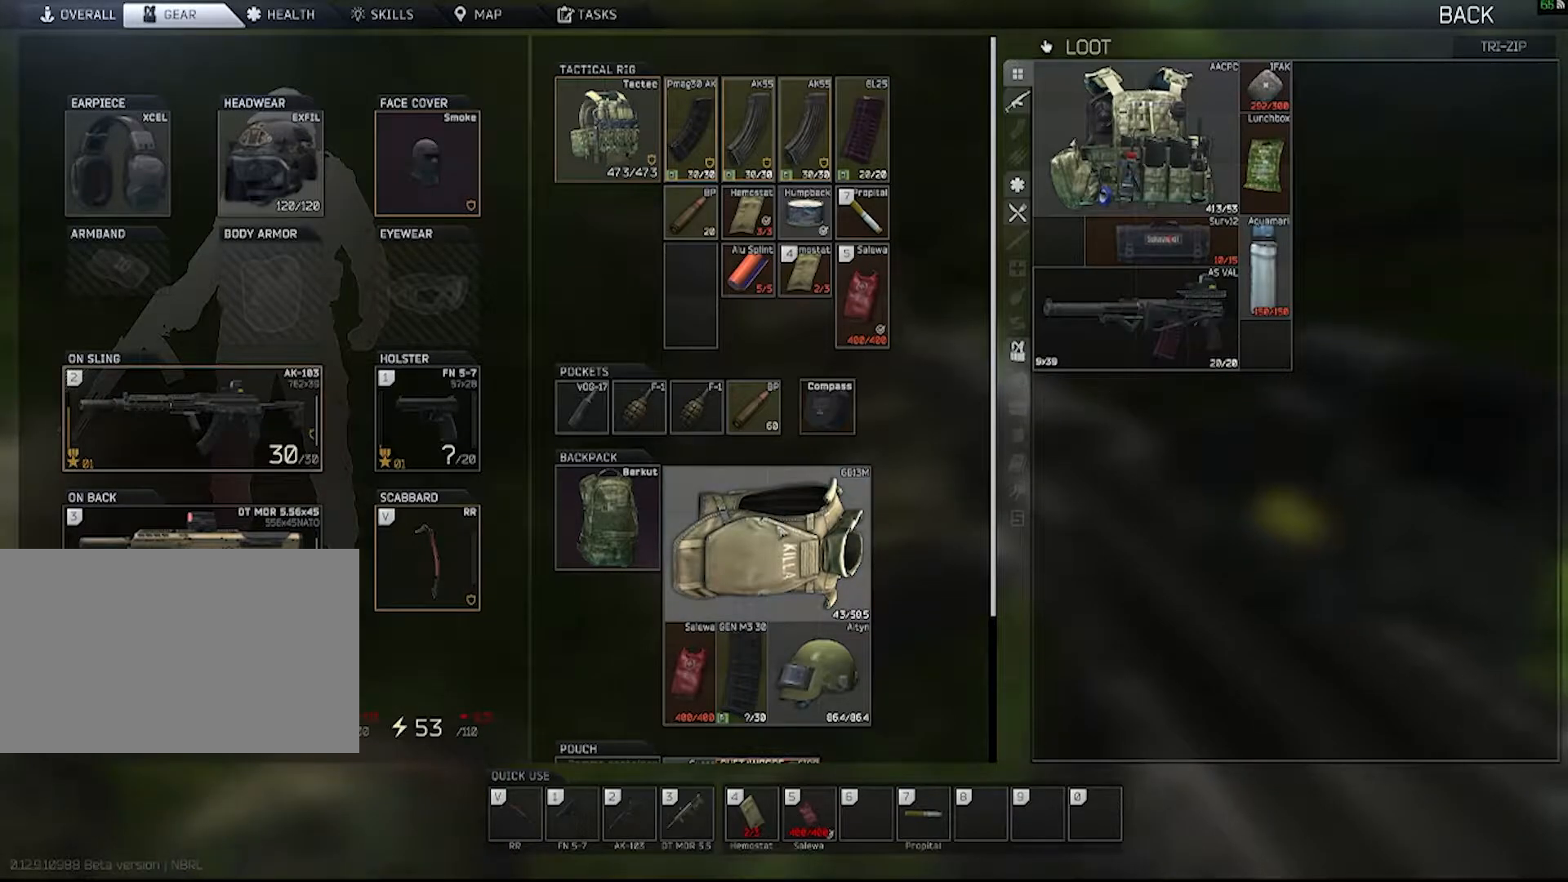
{"keys": [], "mouse": [], "events": []}
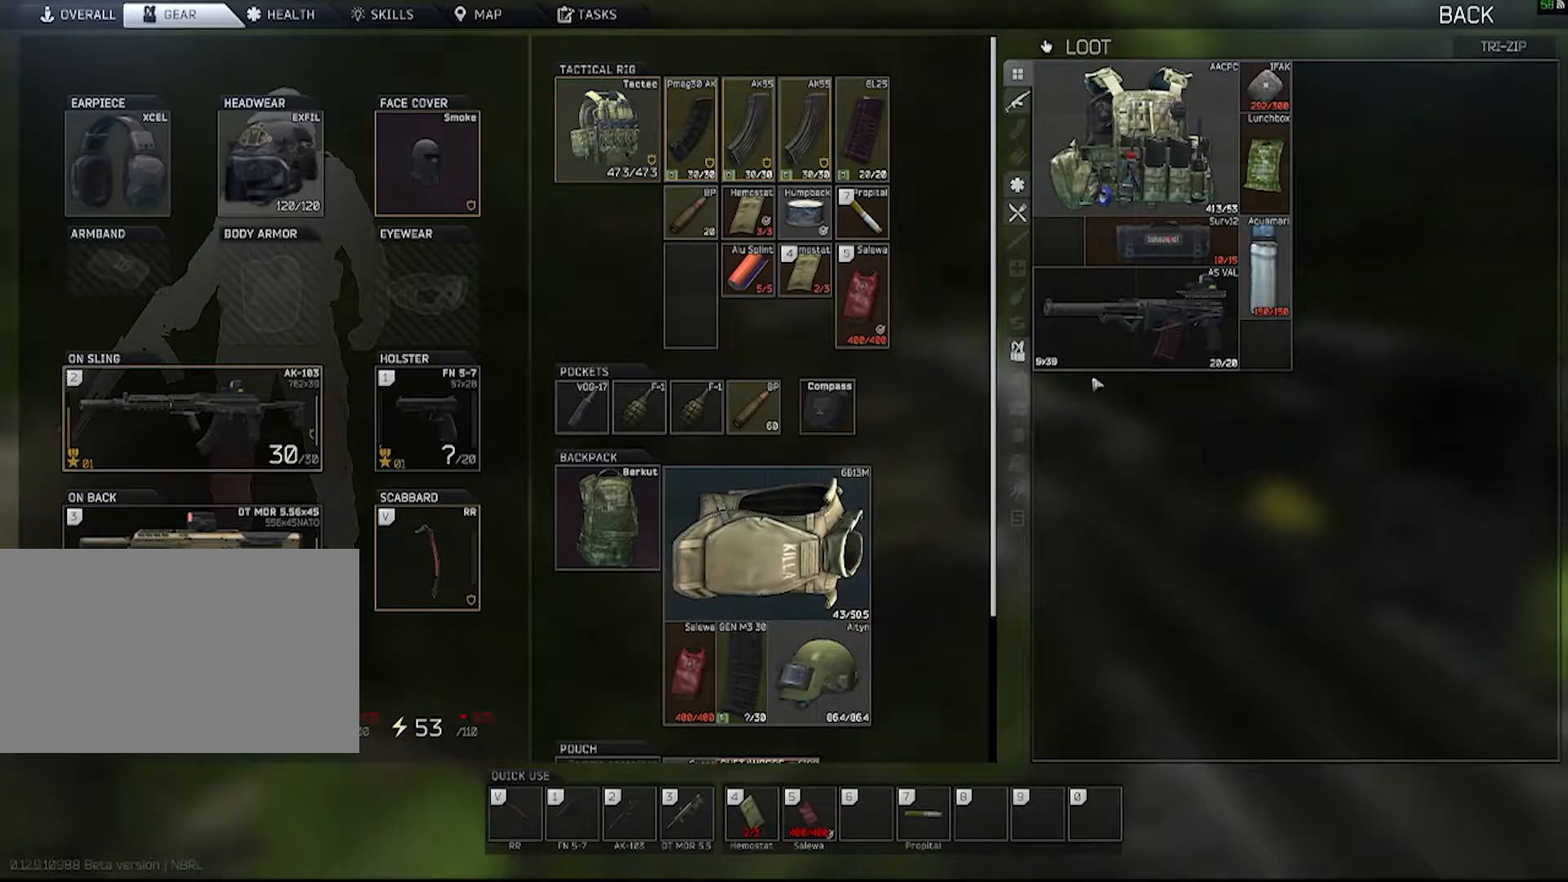
{"keys": [], "mouse": [], "events": [[383, "mouse_left", "down"], [483, "mouse_left", "up"]]}
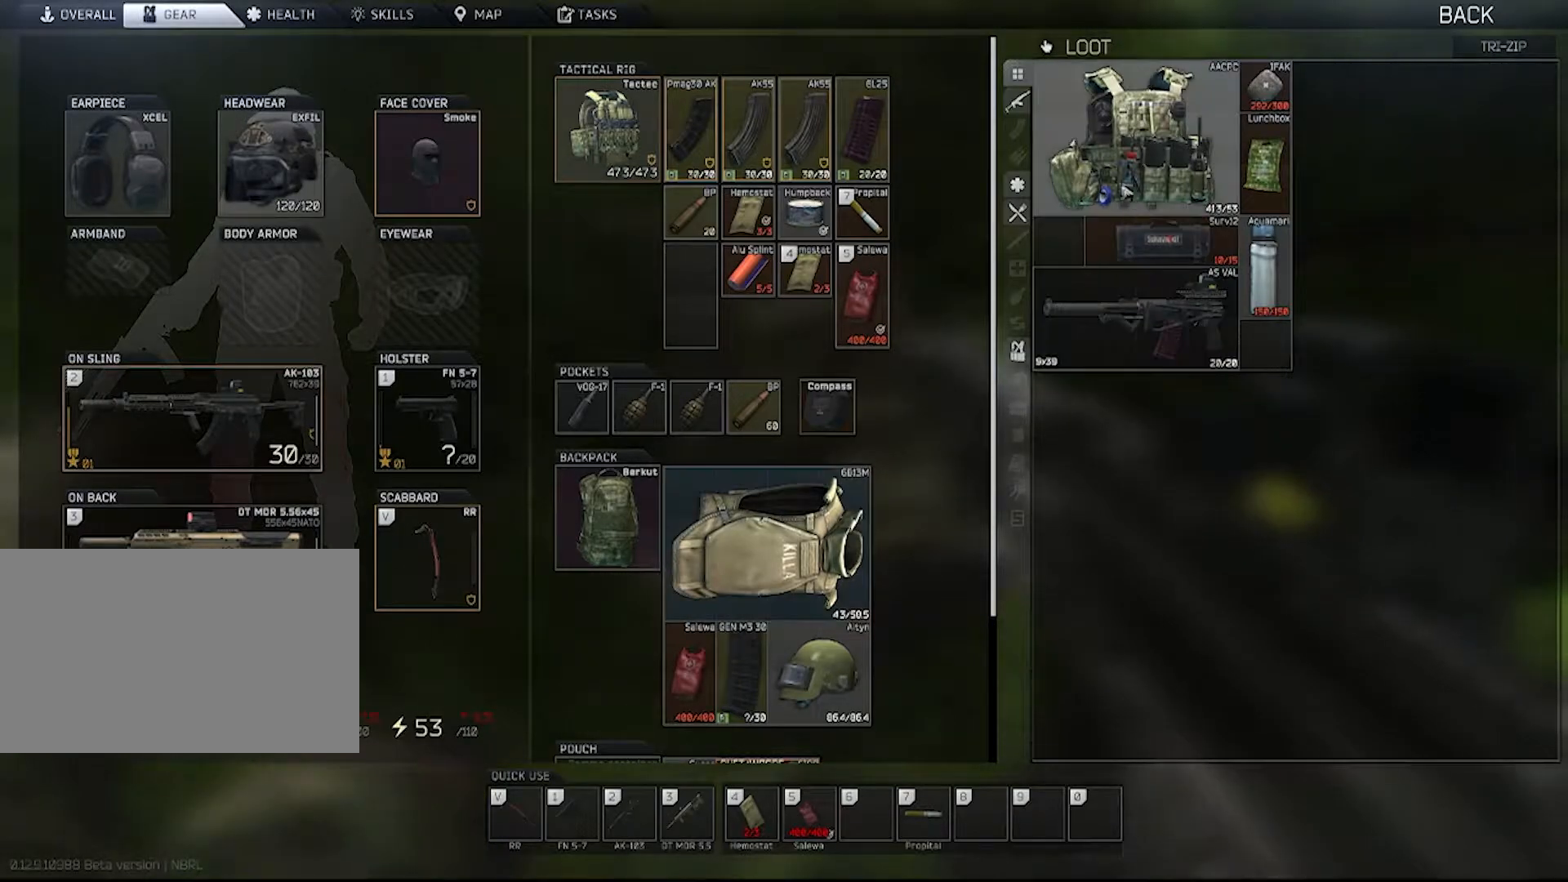
{"keys": [], "mouse": [], "events": [[33, "mouse_left", "down"], [67, "mouse_left", "up"]]}
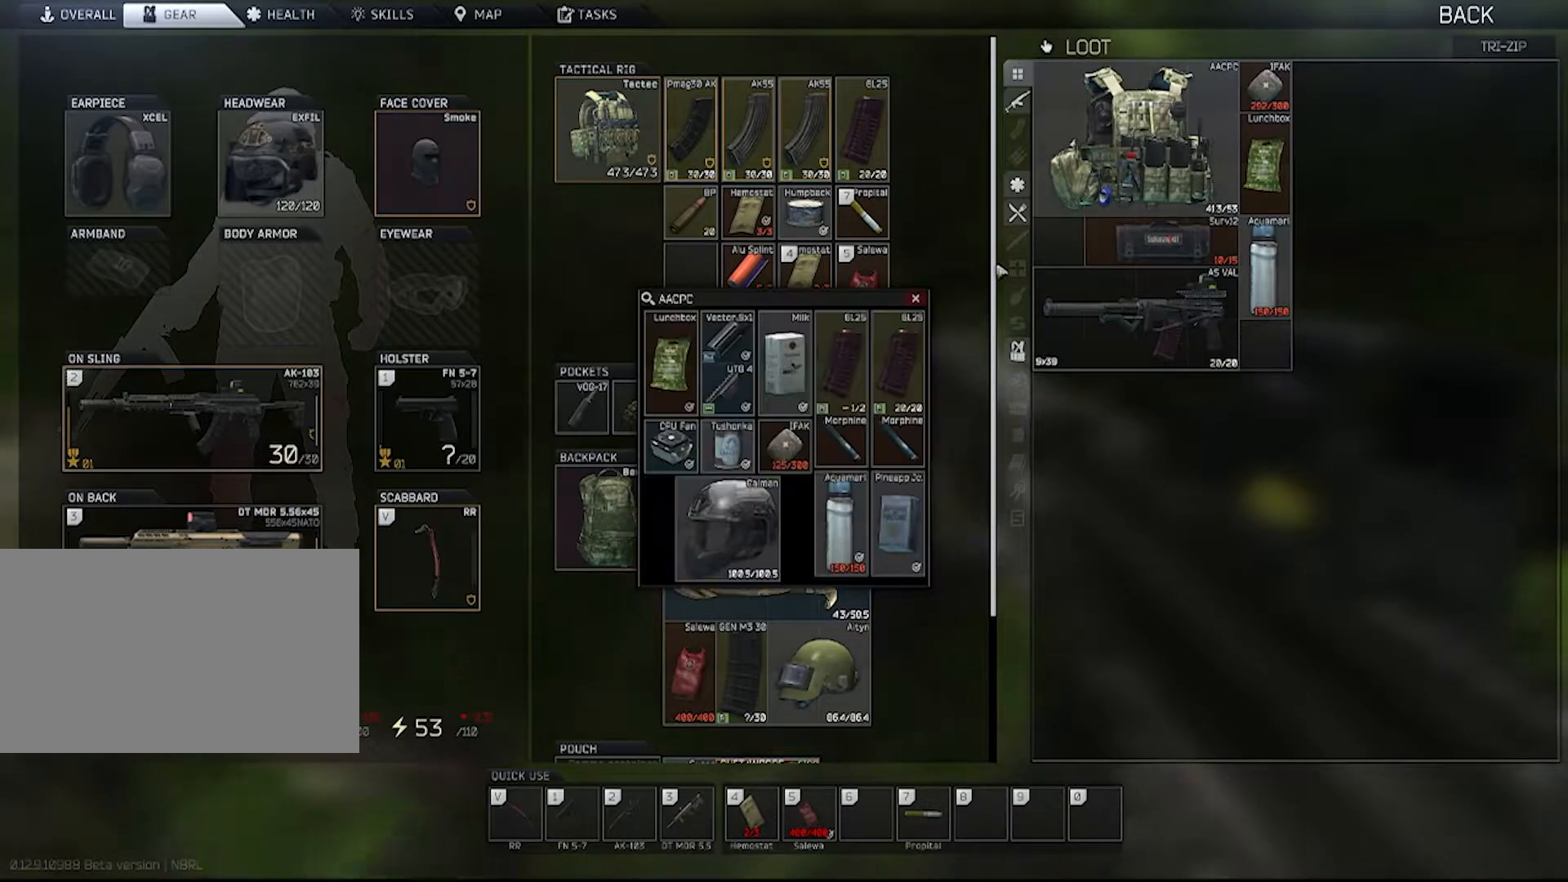
{"keys": [], "mouse": ["left"], "events": [[467, "mouse_left", "down"]]}
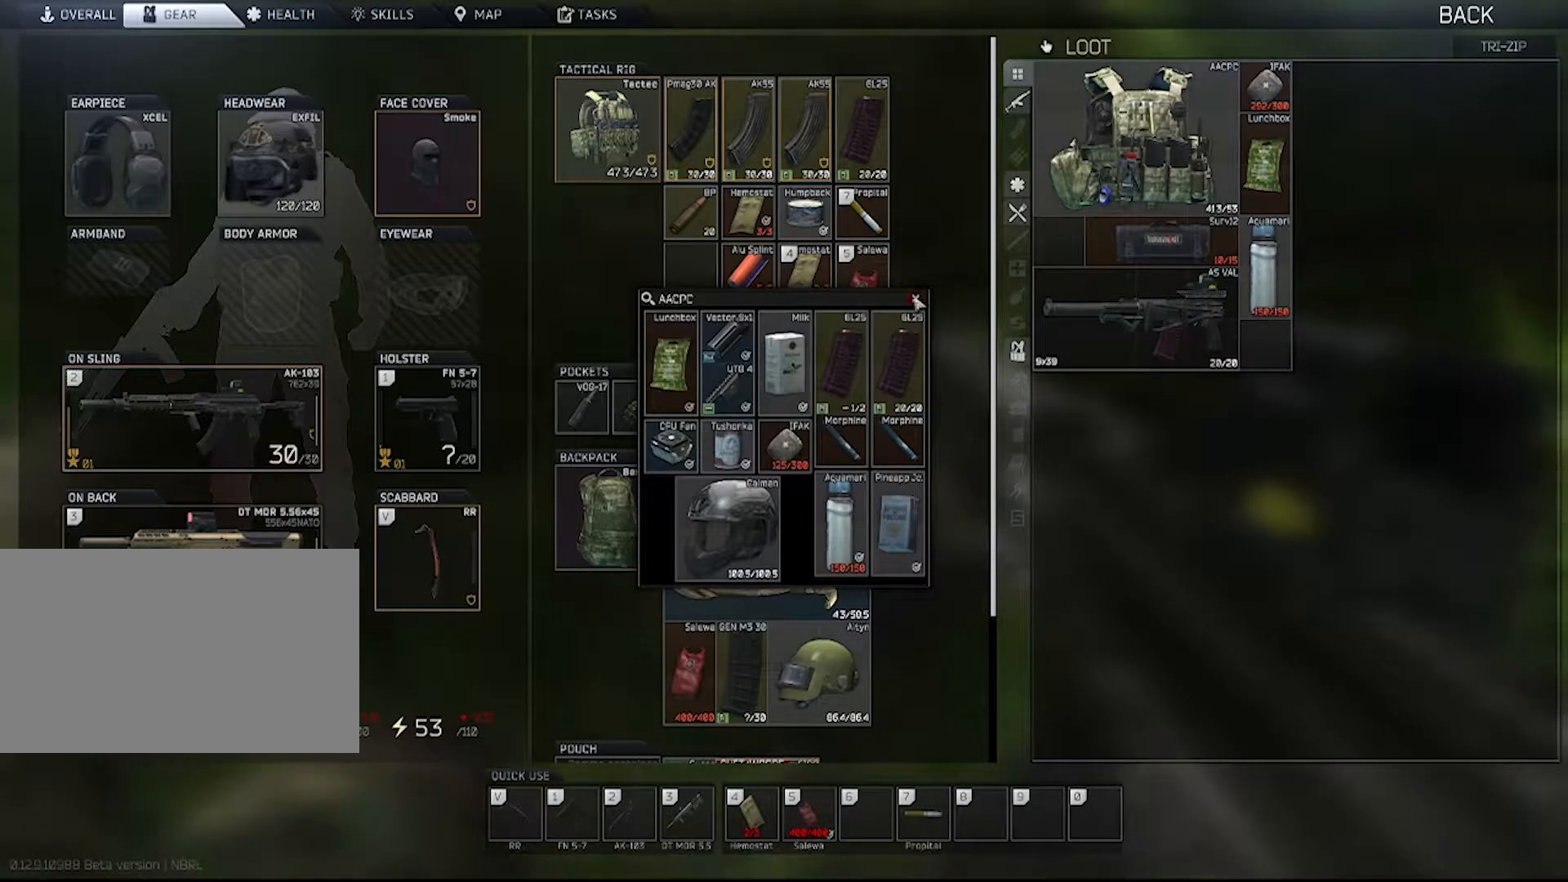
{"keys": [], "mouse": ["left"], "events": [[17, "mouse_left", "up"], [383, "mouse_left", "down"]]}
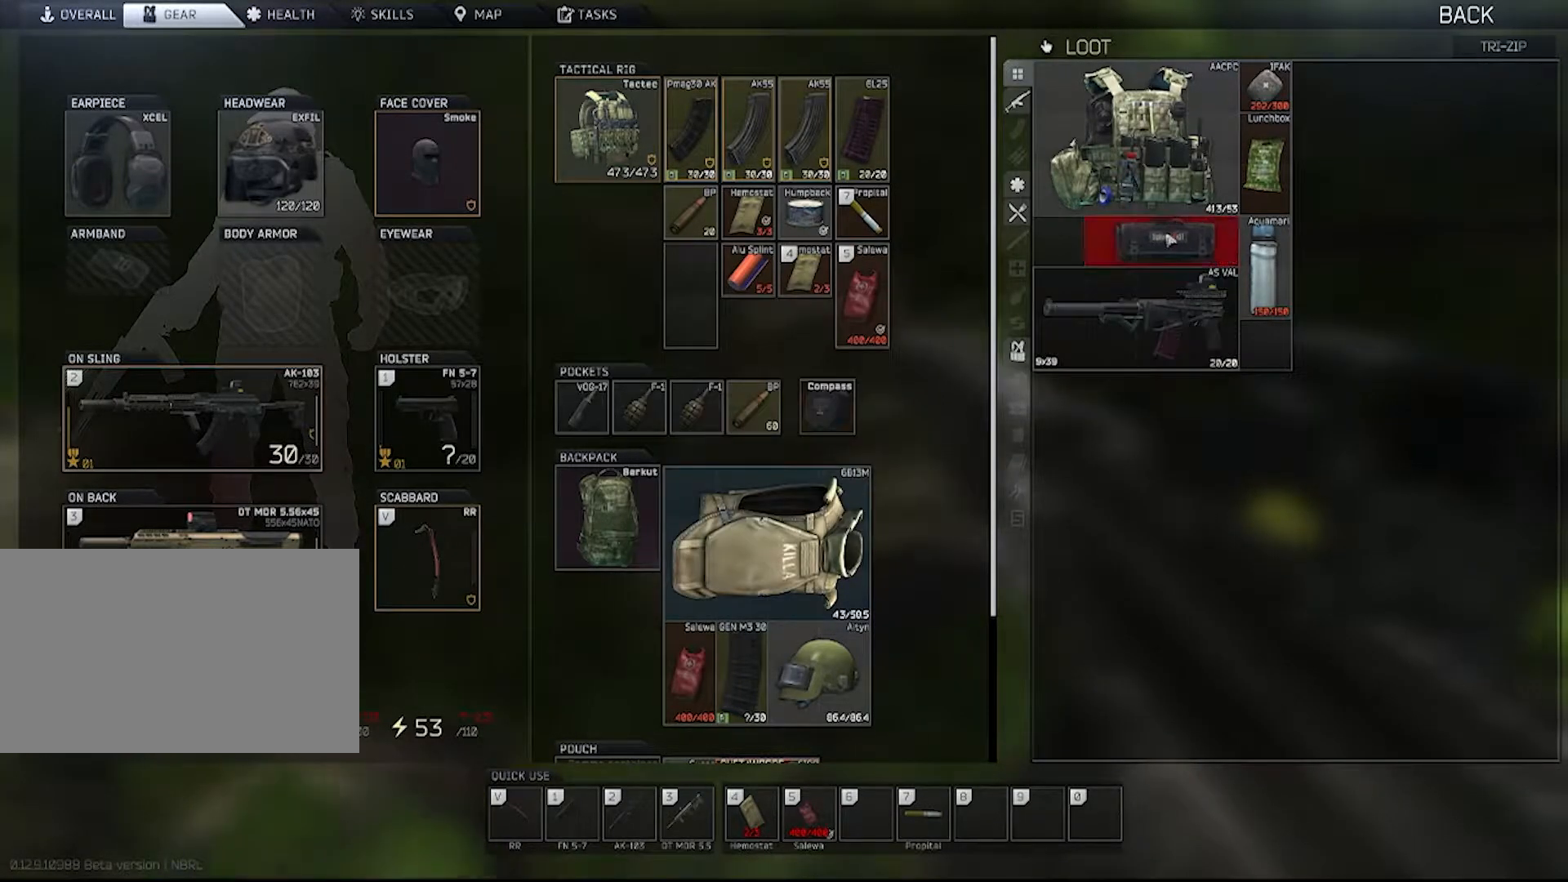
{"keys": [], "mouse": [], "events": [[33, "mouse_left", "up"], [217, "mouse_left", "down"], [267, "mouse_left", "up"], [317, "mouse_left", "down"], [367, "mouse_left", "up"]]}